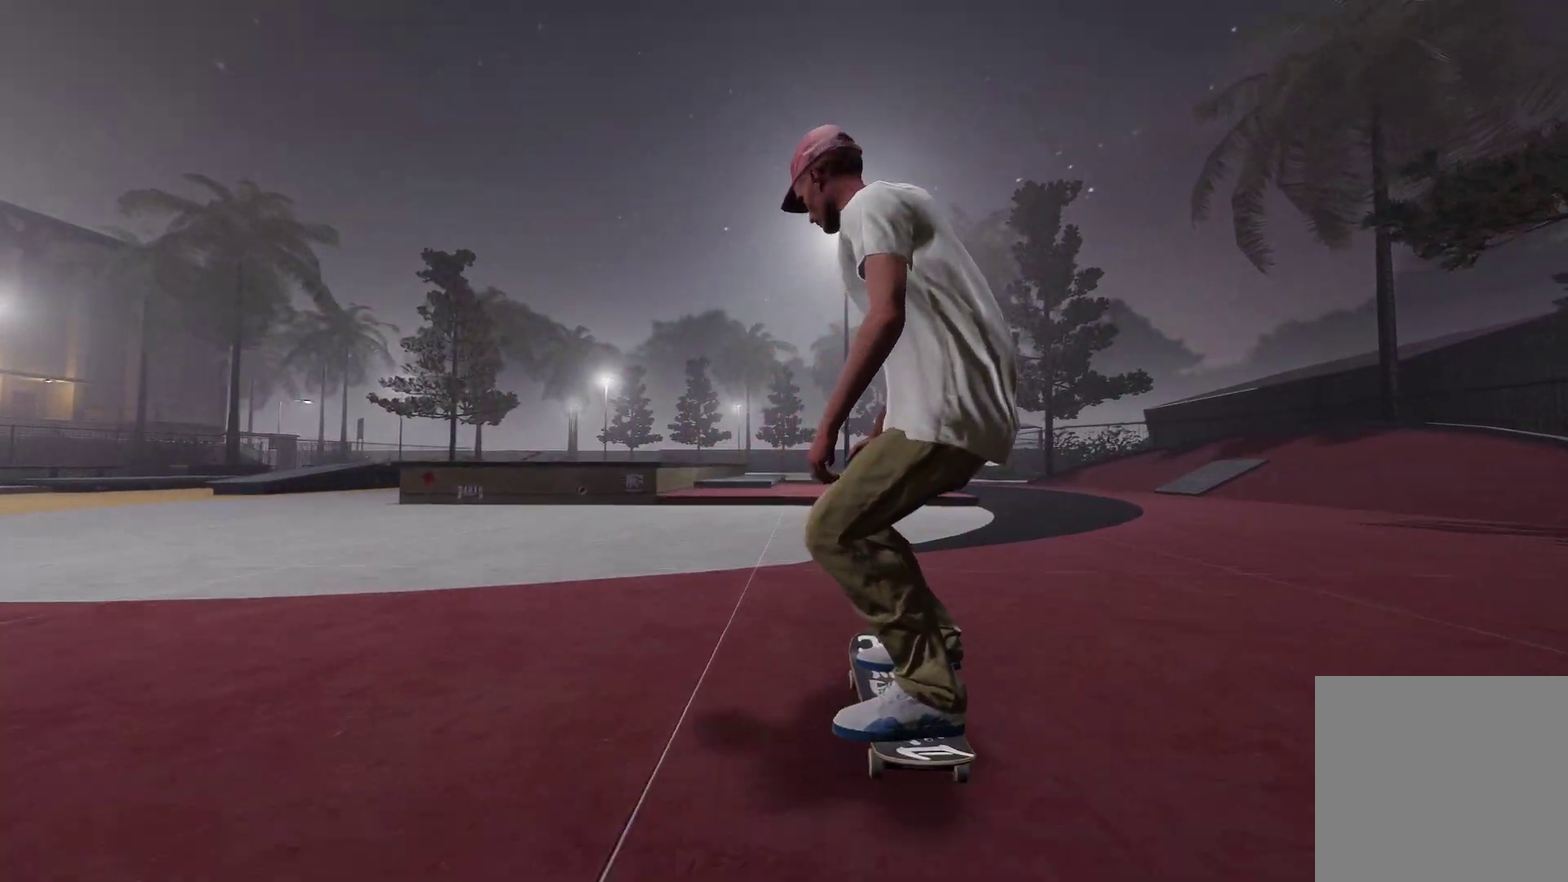
Gameplay with a controller (Xbox layout); each line is a JSON object with the inputs held at the frame after it (dt_ms = milliseconds from this image to that frame). "events" lists button and stick changes between this image and that frame as [ms after this image, input, new state], when the widget could be followed in between.
{"dt_ms": 500, "buttons": [], "left_stick": "center", "right_stick": "center", "events": []}
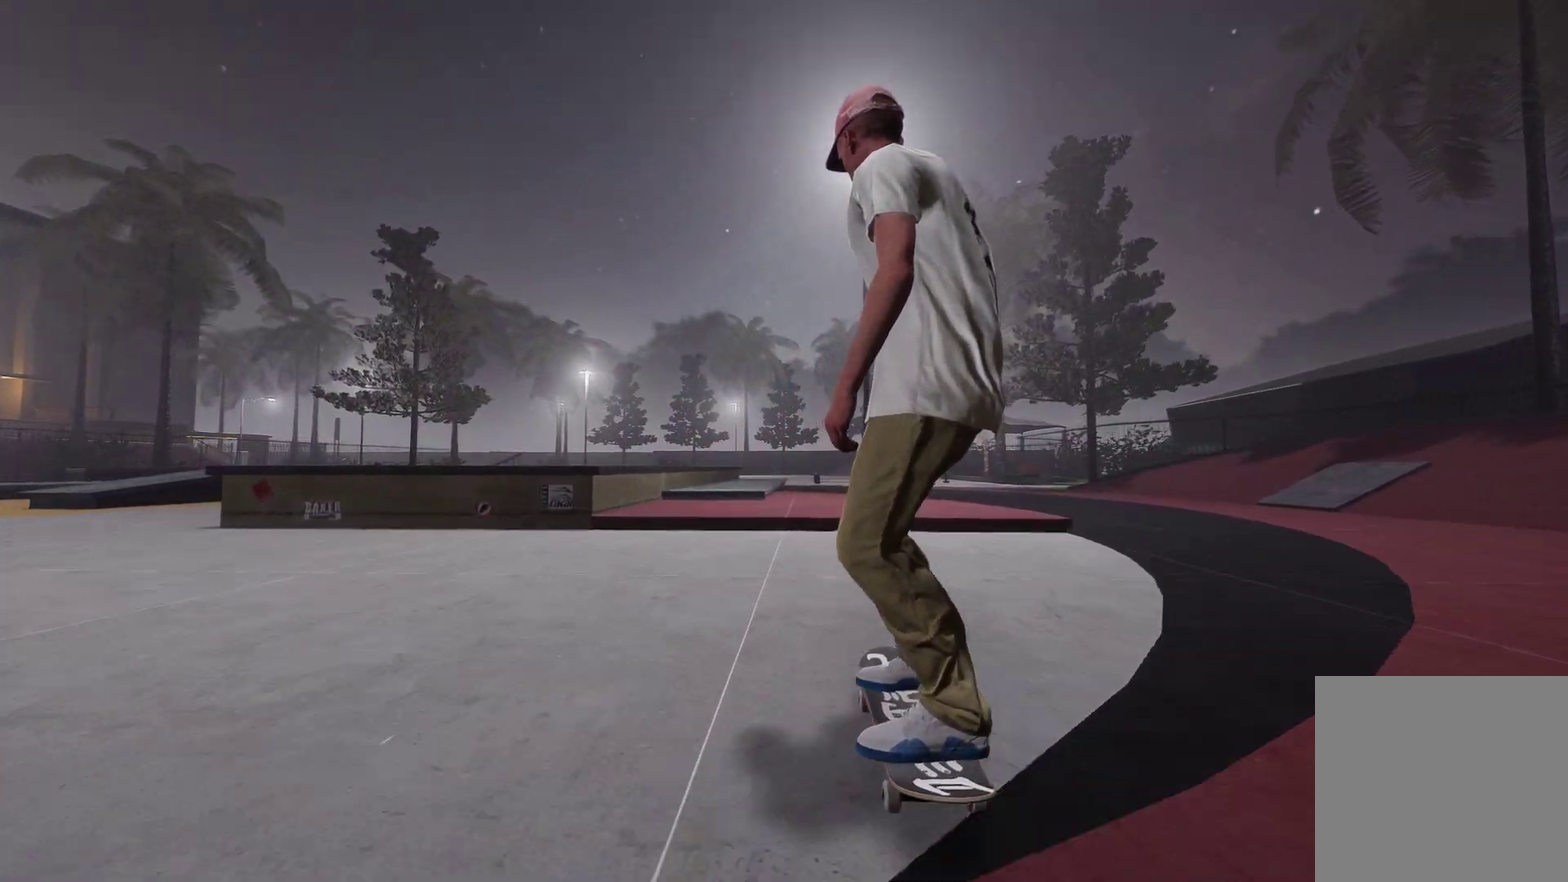
{"dt_ms": 300, "buttons": [], "left_stick": "up", "right_stick": "up", "events": [[17, "L2", "down"], [200, "L2", "up"], [200, "right_stick", "up"], [267, "left_stick", "up"]]}
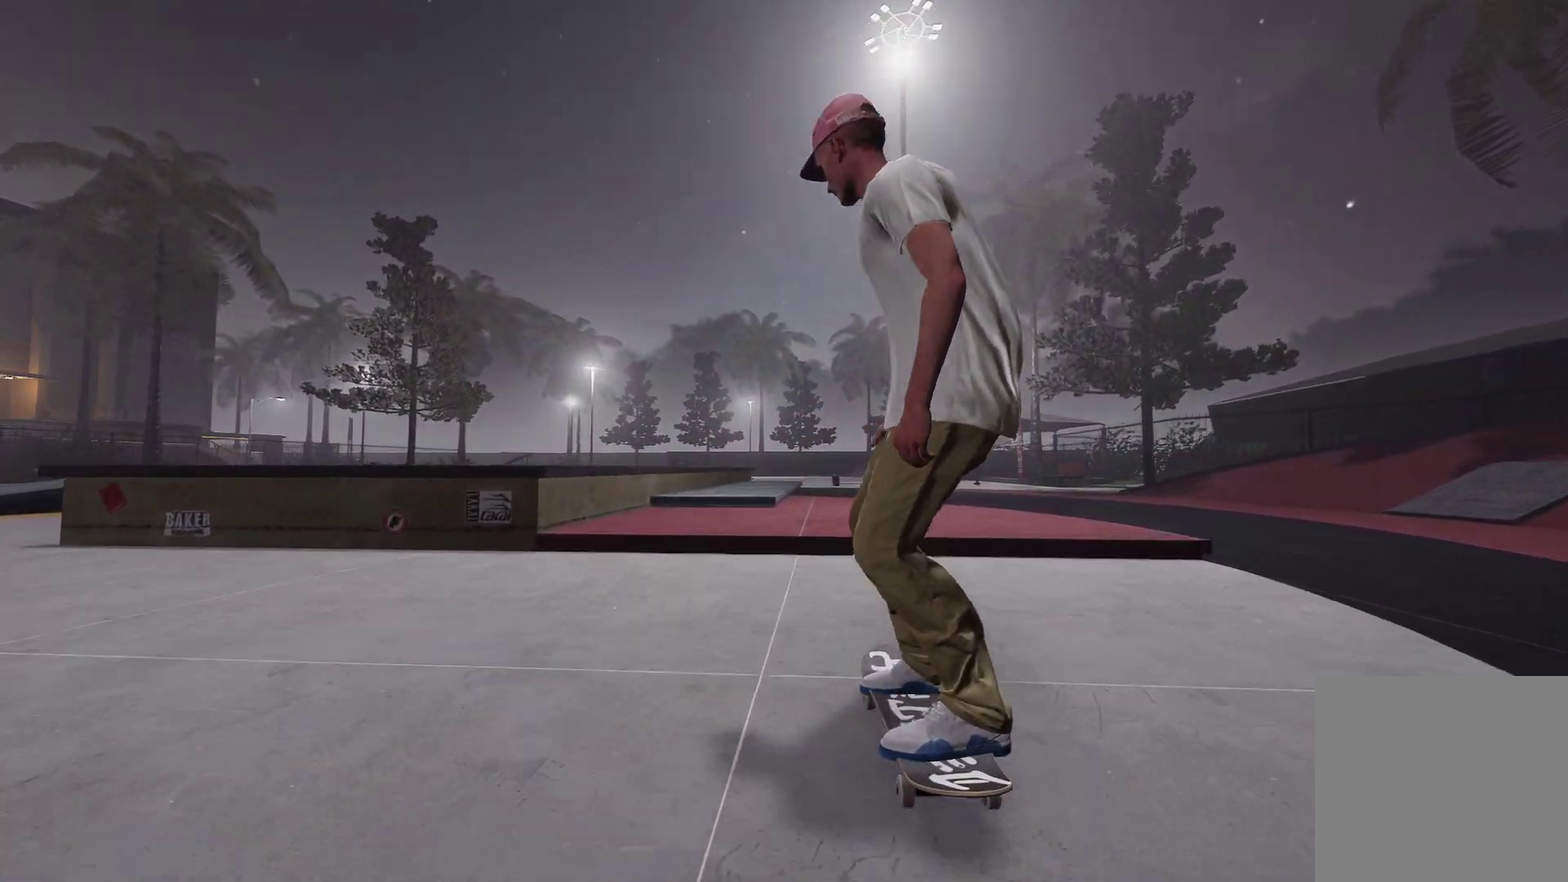
{"dt_ms": 900, "buttons": [], "left_stick": "center", "right_stick": "up", "events": [[100, "left_stick", "center"], [117, "right_stick", "center"], [700, "L2", "down"], [850, "L2", "up"], [900, "right_stick", "up"]]}
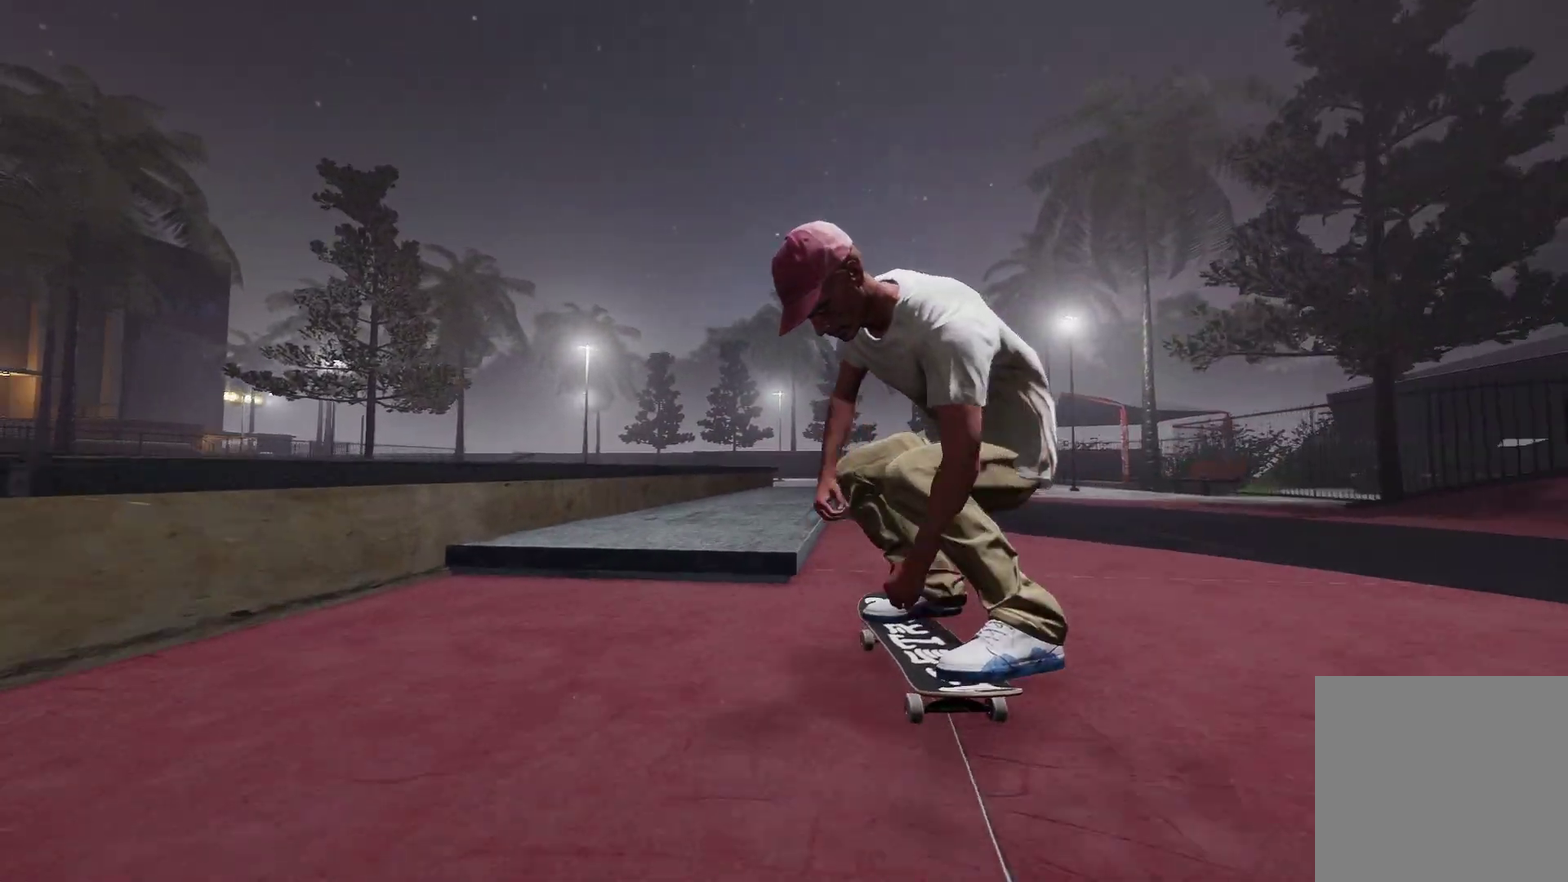
{"dt_ms": 300, "buttons": [], "left_stick": "center", "right_stick": "center", "events": [[117, "left_stick", "up"], [200, "right_stick", "center"], [217, "left_stick", "center"]]}
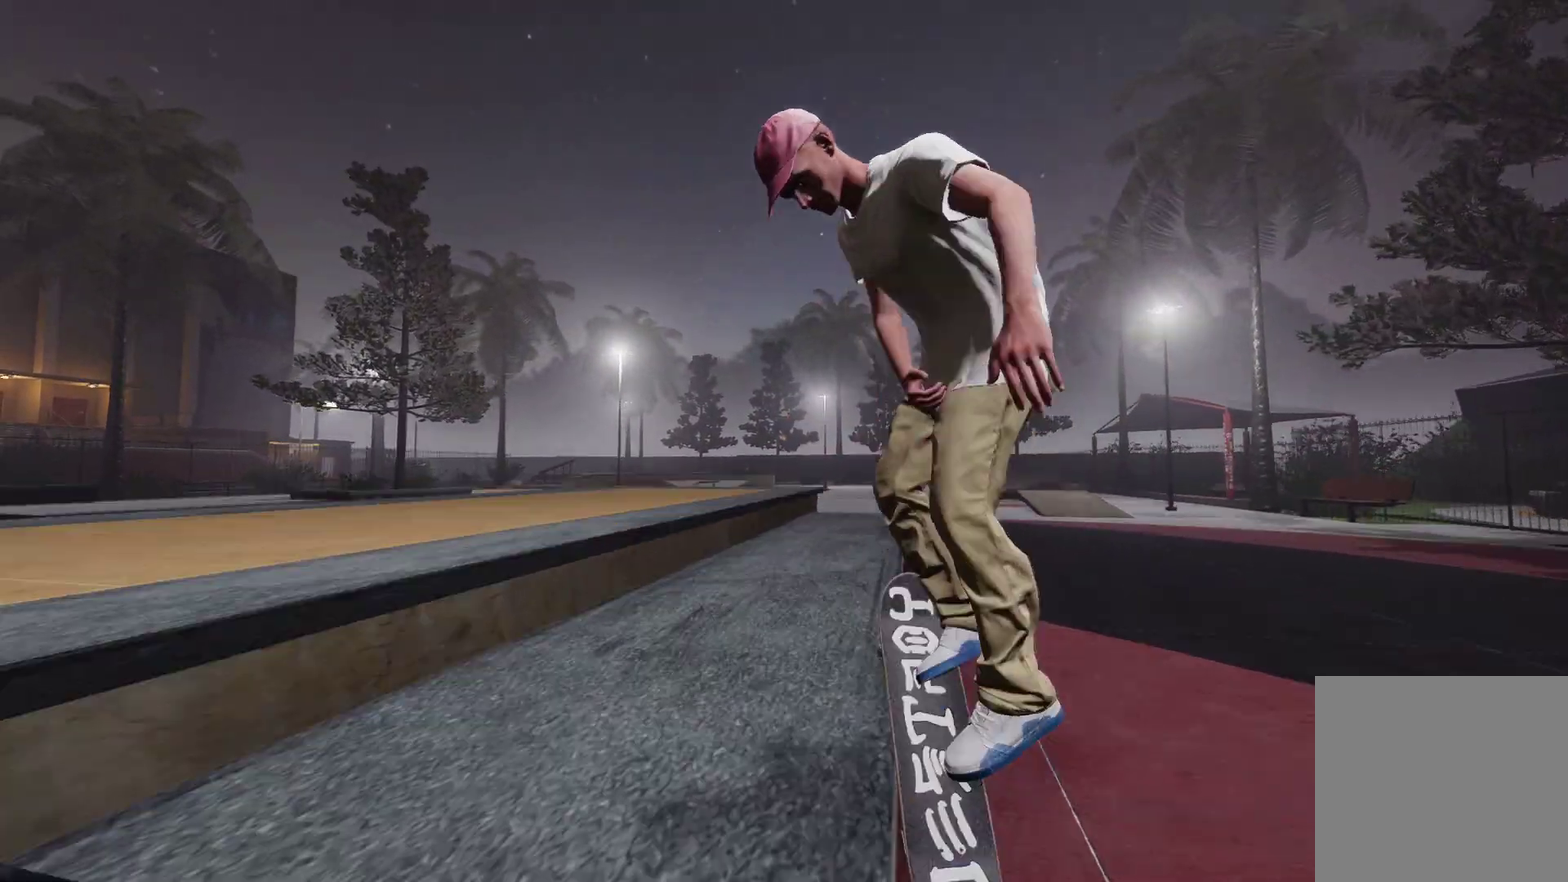
{"dt_ms": 600, "buttons": [], "left_stick": "up", "right_stick": "up", "events": [[217, "right_stick", "up"], [250, "left_stick", "up"]]}
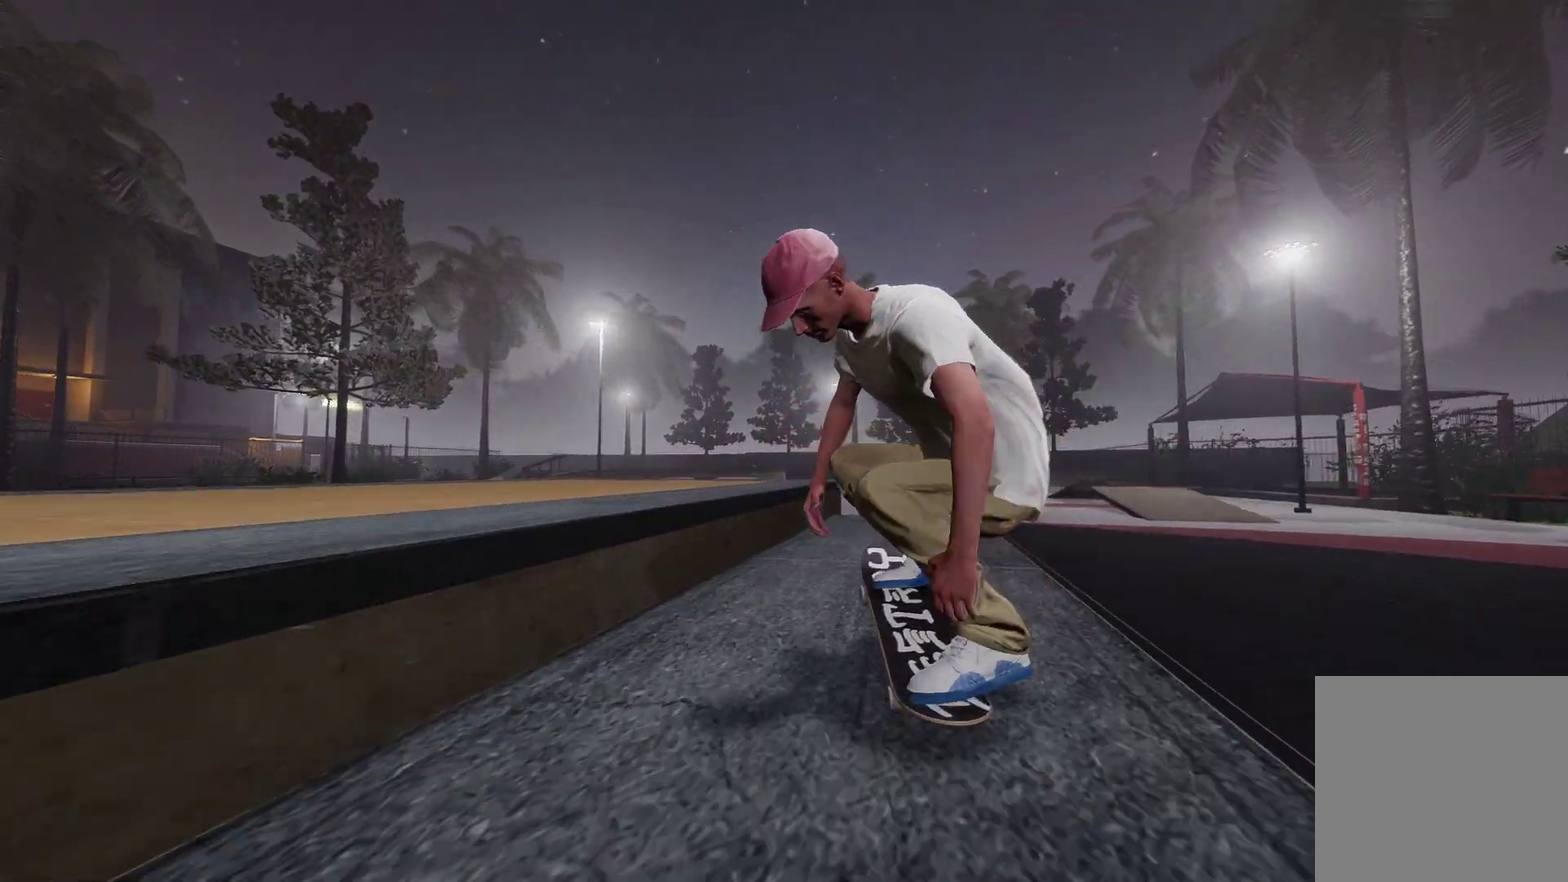
{"dt_ms": 400, "buttons": ["R2"], "left_stick": "up", "right_stick": "up", "events": [[150, "R2", "down"]]}
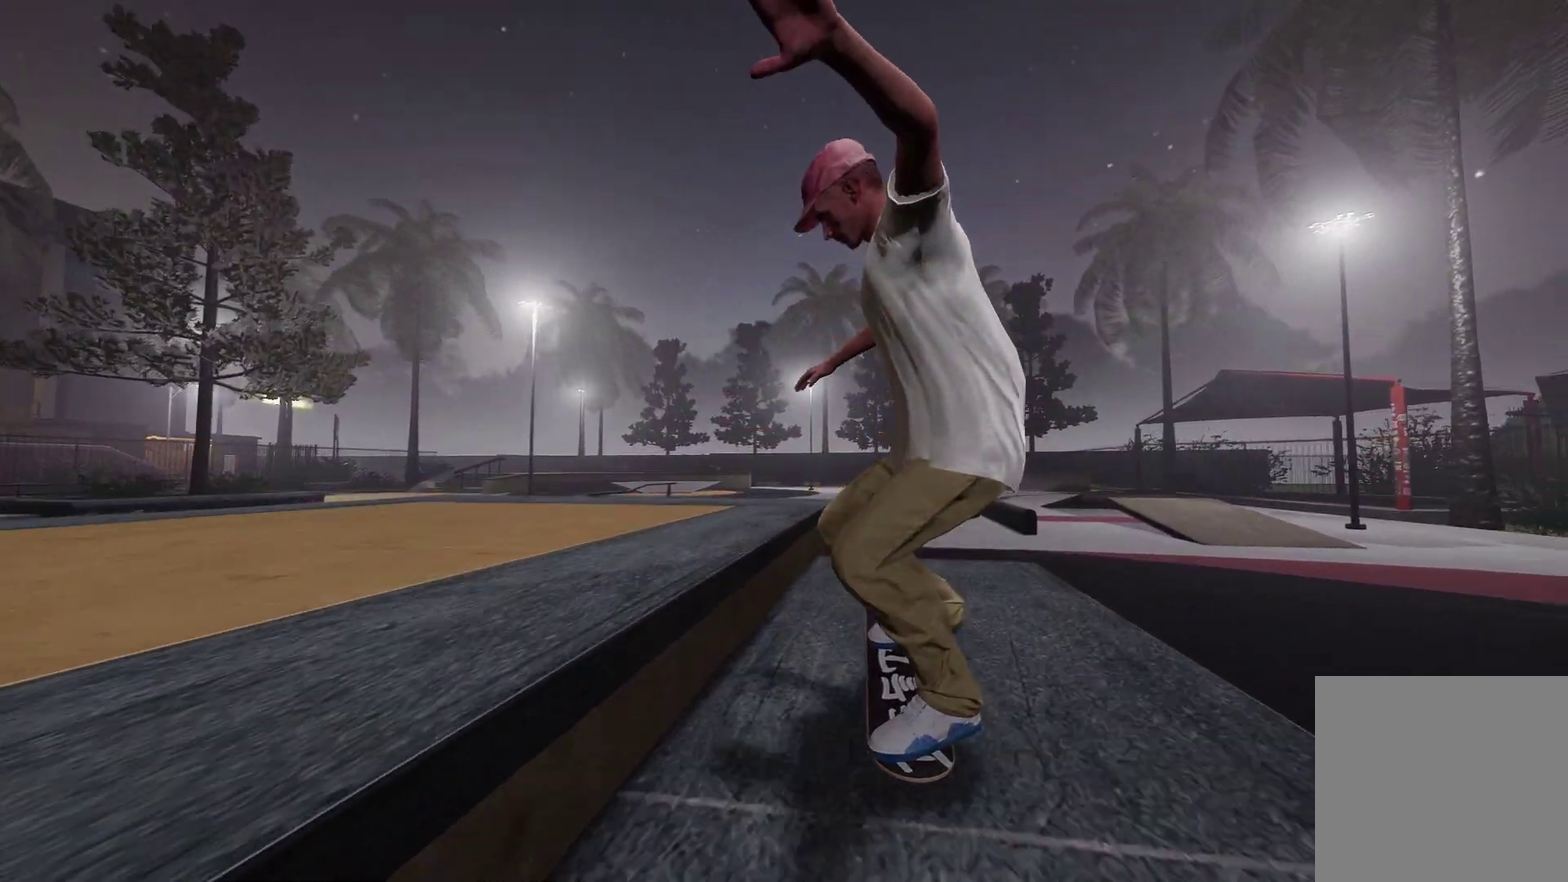
{"dt_ms": 400, "buttons": [], "left_stick": "center", "right_stick": "center", "events": [[50, "R2", "up"], [250, "R2", "down"], [317, "R2", "up"], [350, "left_stick", "center"], [367, "right_stick", "center"]]}
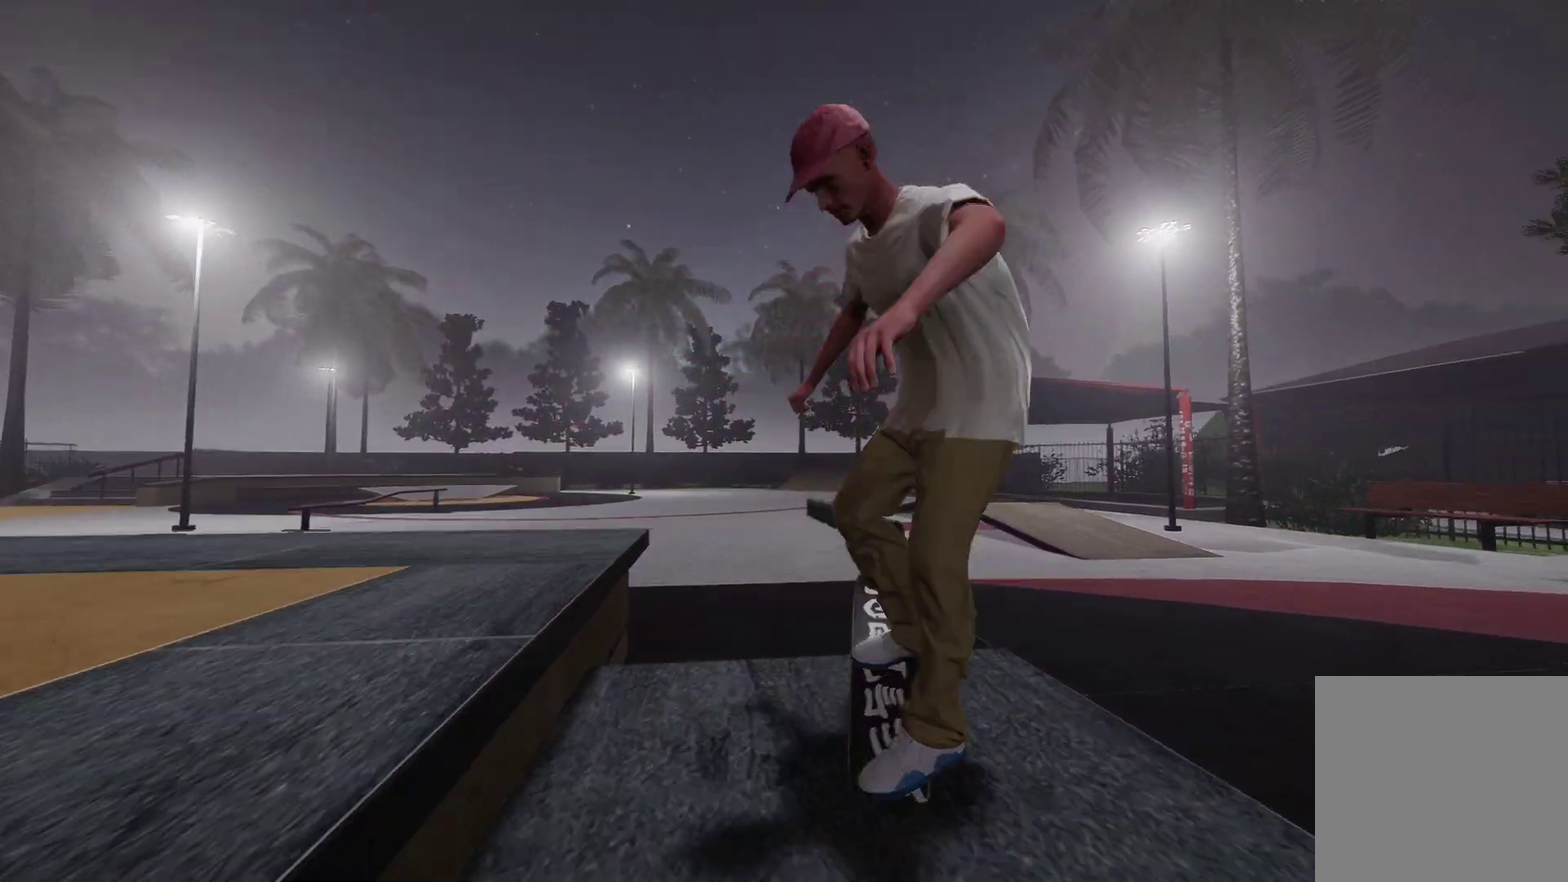
{"dt_ms": 600, "buttons": [], "left_stick": "right", "right_stick": "center", "events": [[317, "right_stick", "left"], [400, "right_stick", "center"], [600, "left_stick", "right"]]}
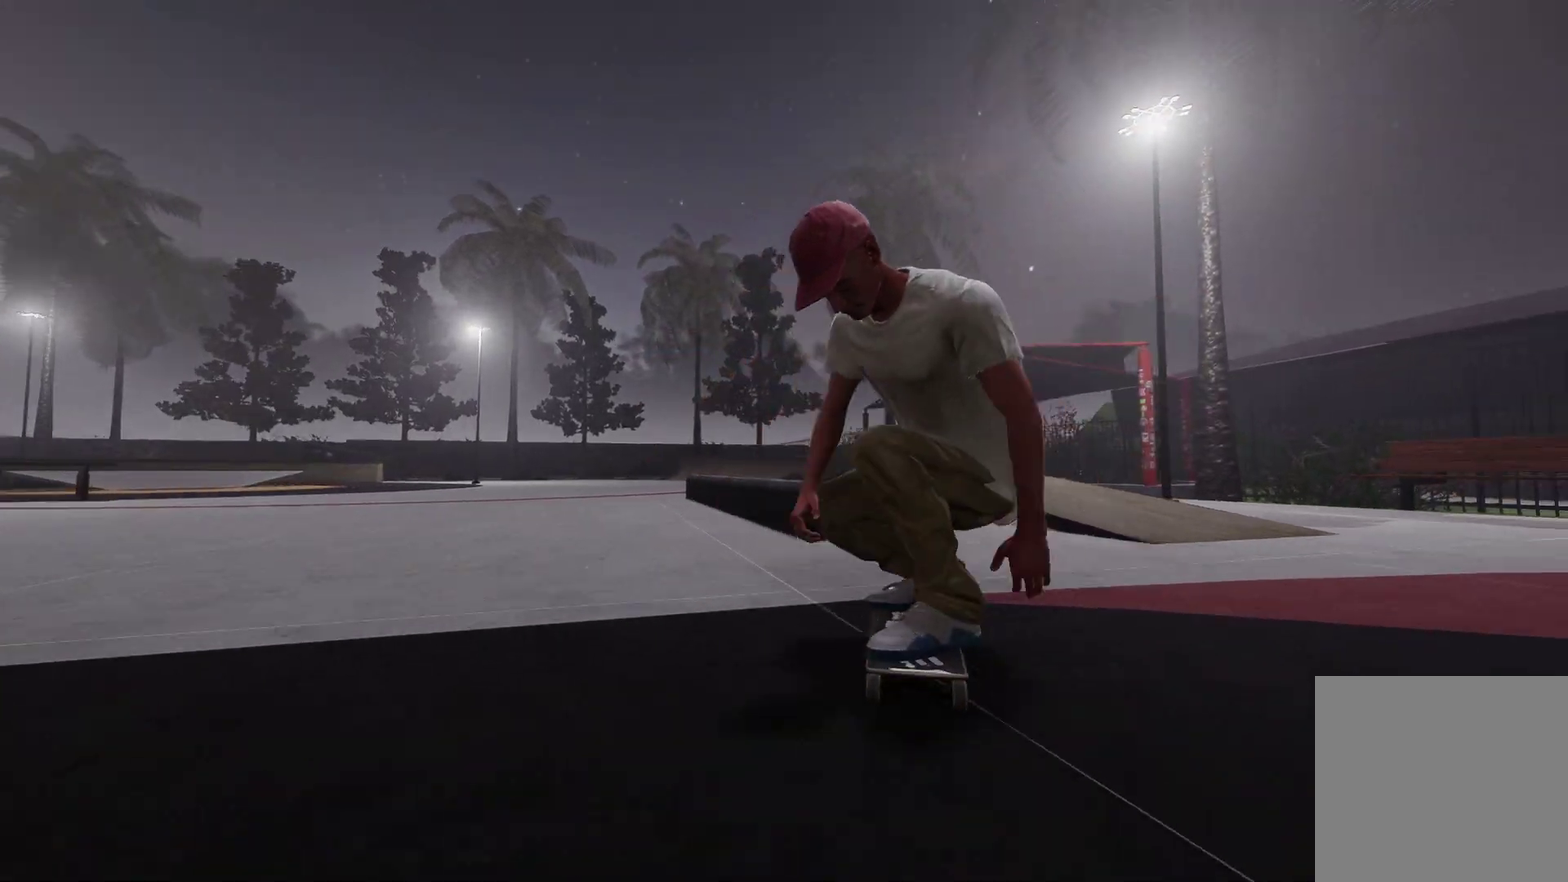
{"dt_ms": 300, "buttons": ["L2"], "left_stick": "center", "right_stick": "center", "events": [[50, "left_stick", "center"], [300, "L2", "down"]]}
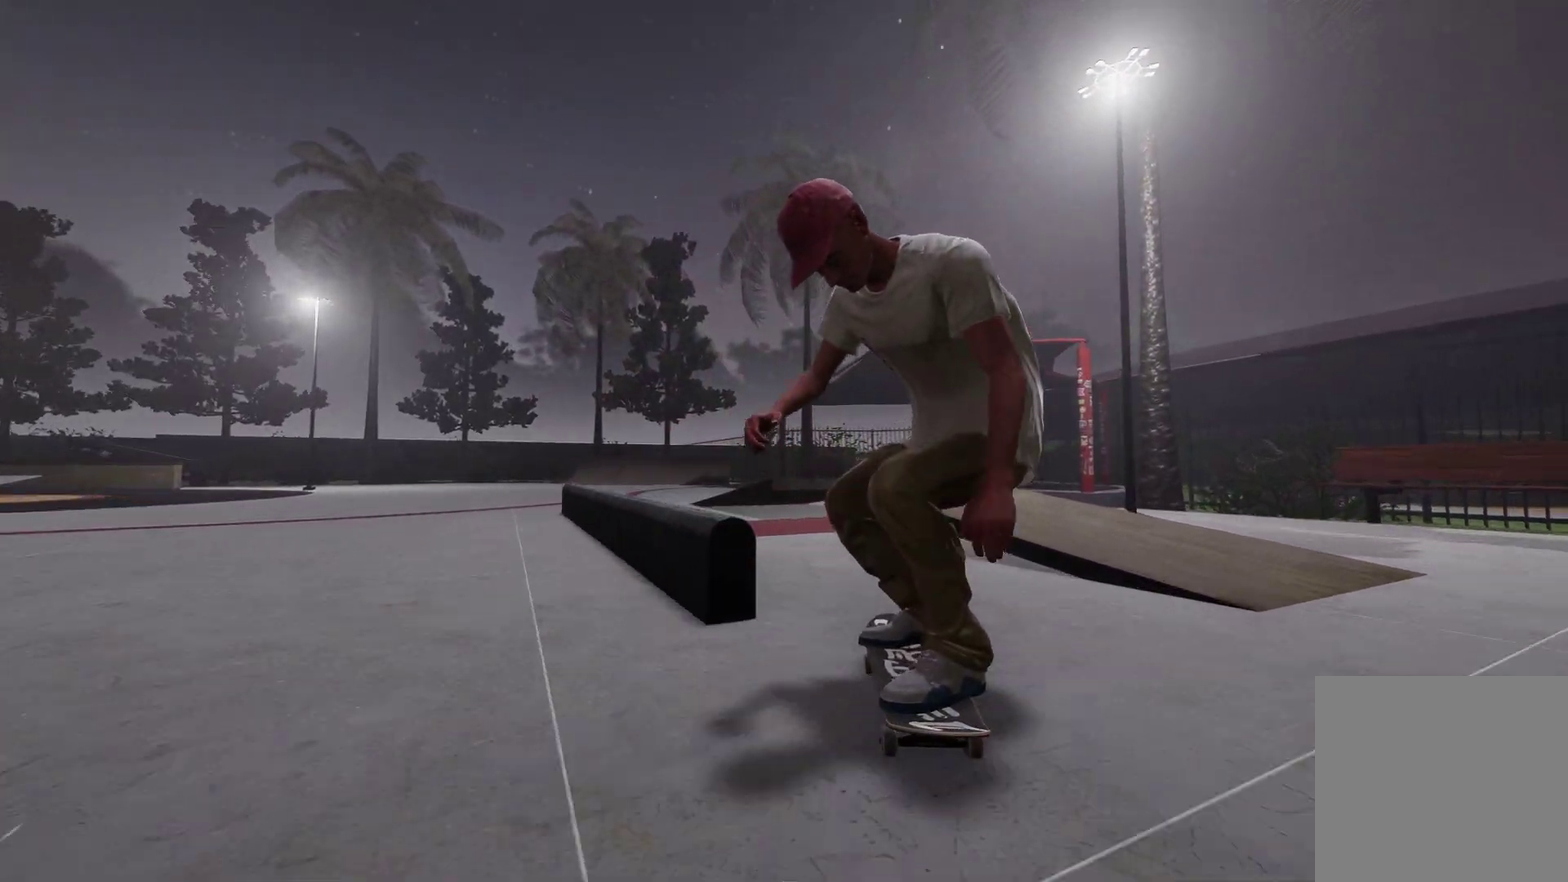
{"dt_ms": 700, "buttons": [], "left_stick": "center", "right_stick": "center", "events": [[417, "L2", "up"]]}
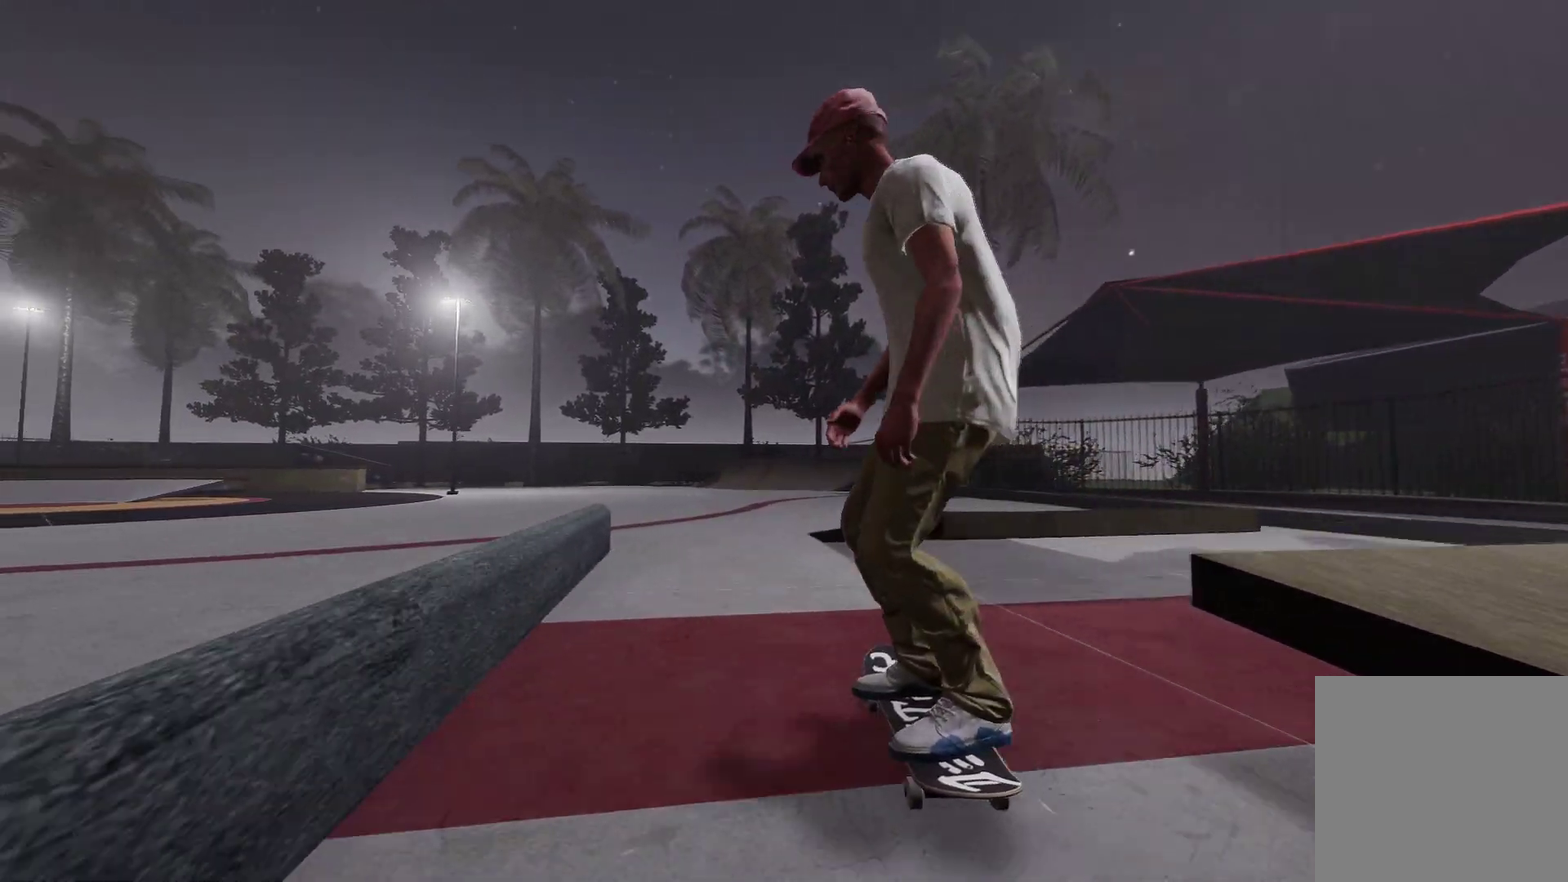
{"dt_ms": 700, "buttons": ["L2"], "left_stick": "center", "right_stick": "center", "events": [[150, "L2", "down"], [200, "left_stick", "down"], [200, "right_stick", "down"], [400, "left_stick", "left"], [400, "right_stick", "center"], [450, "left_stick", "center"]]}
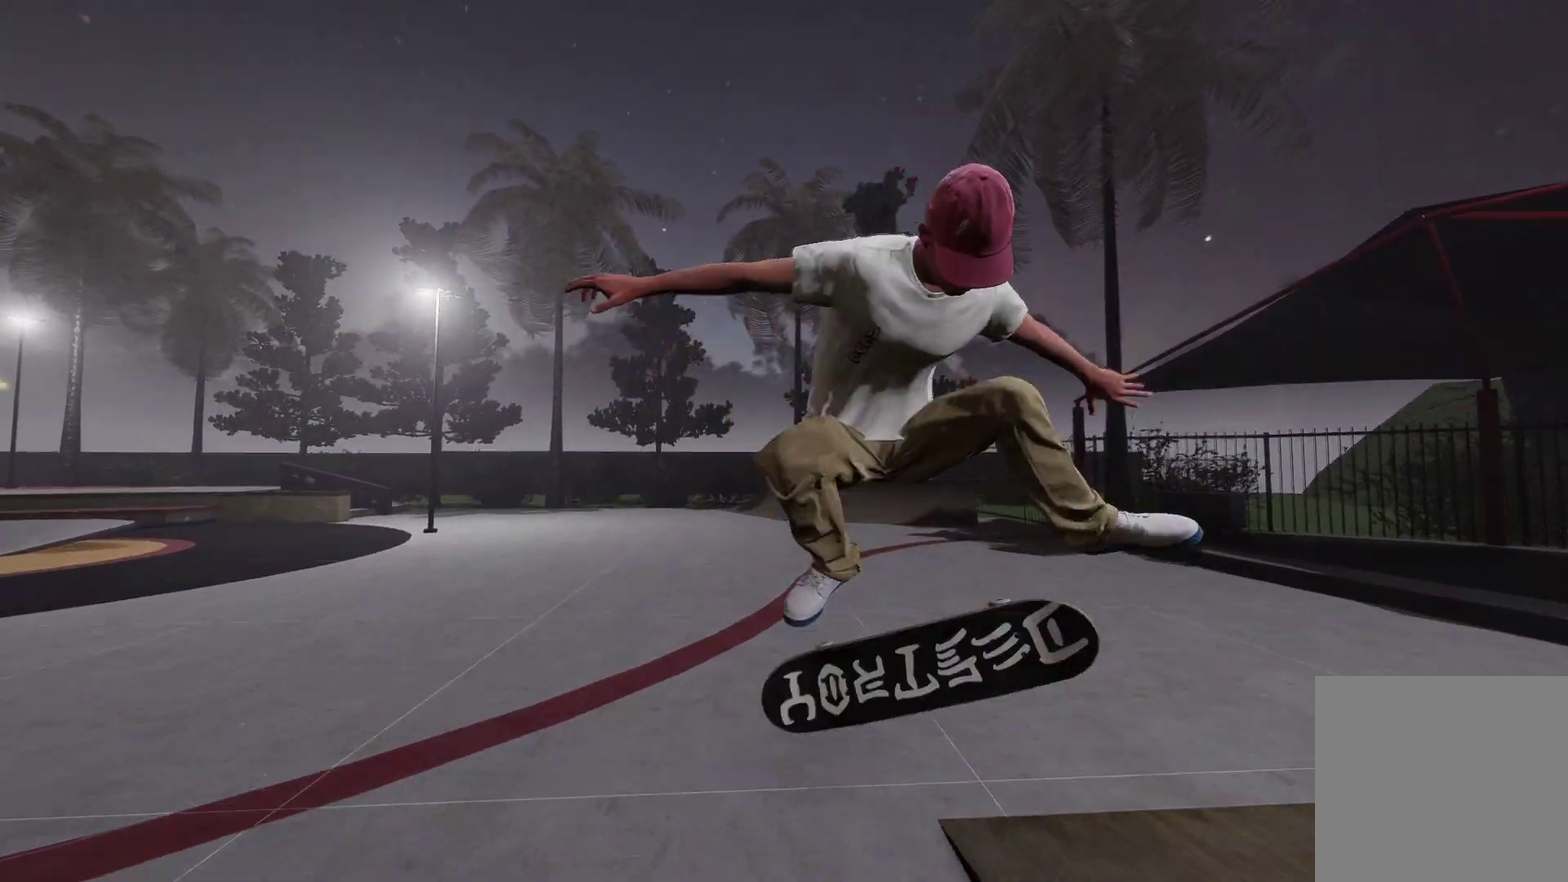
{"dt_ms": 300, "buttons": [], "left_stick": "center", "right_stick": "center", "events": [[117, "L2", "up"]]}
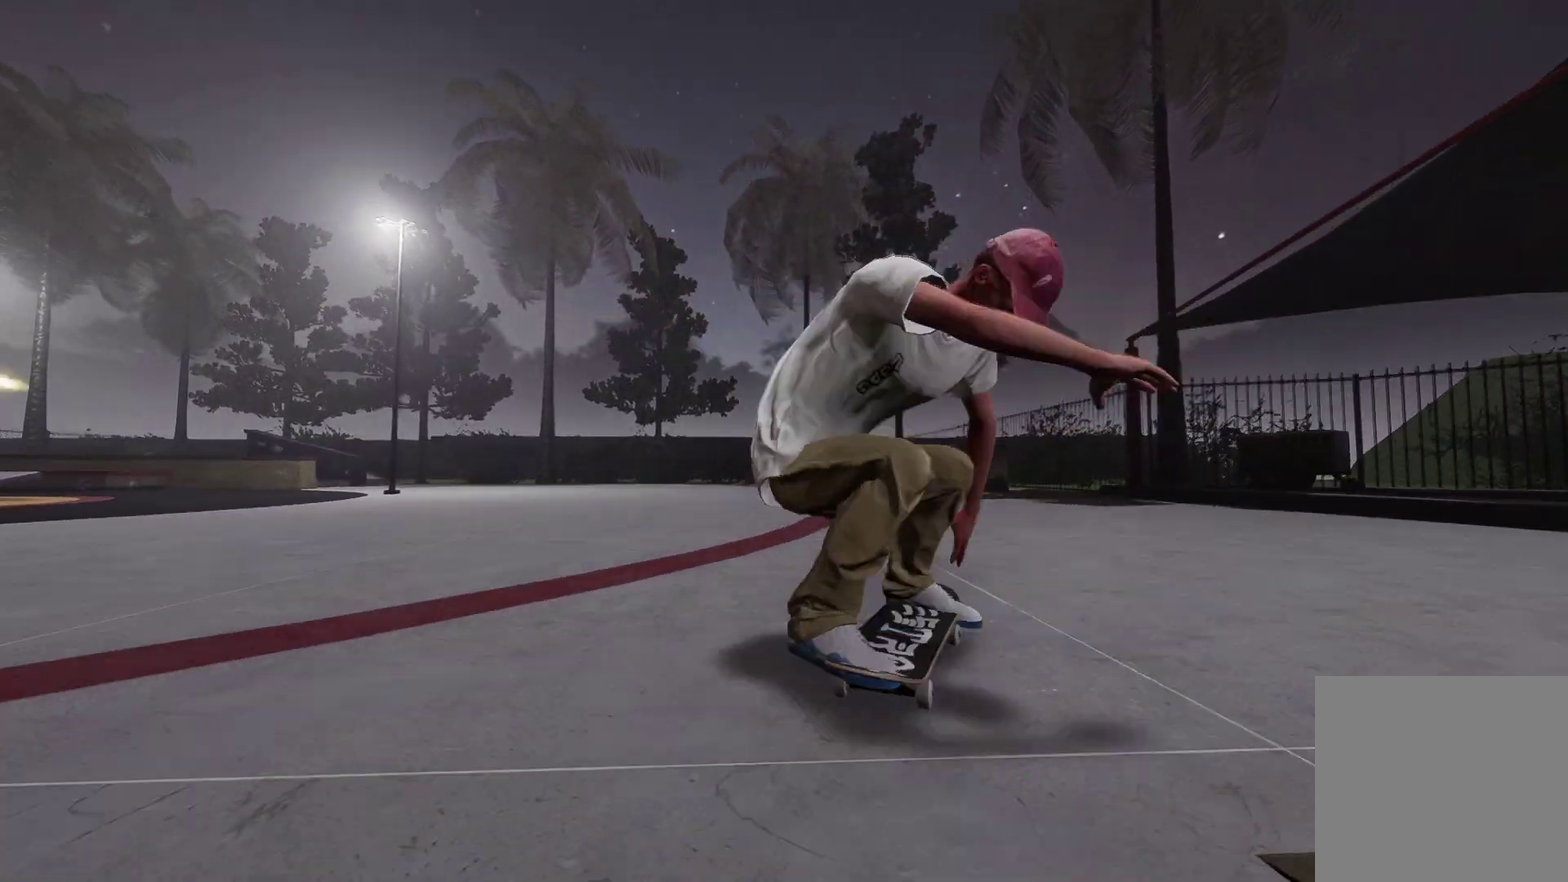
{"dt_ms": 600, "buttons": ["A"], "left_stick": "center", "right_stick": "center", "events": [[300, "L2", "down"], [517, "L2", "up"], [600, "A", "down"]]}
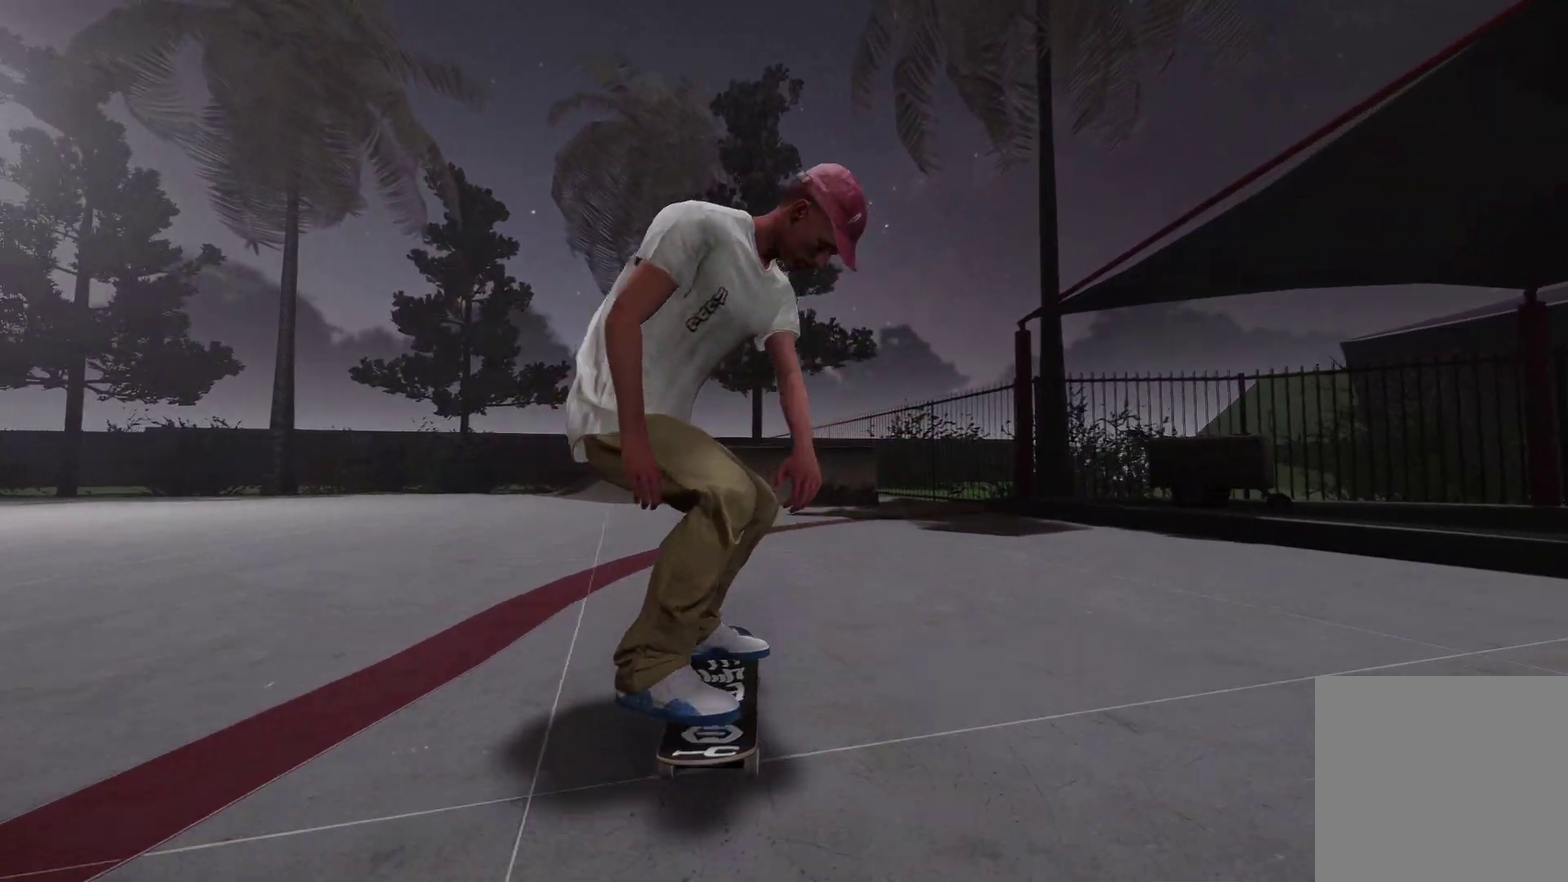
{"dt_ms": 400, "buttons": [], "left_stick": "center", "right_stick": "center", "events": [[100, "L2", "down"], [217, "A", "up"], [300, "L2", "up"]]}
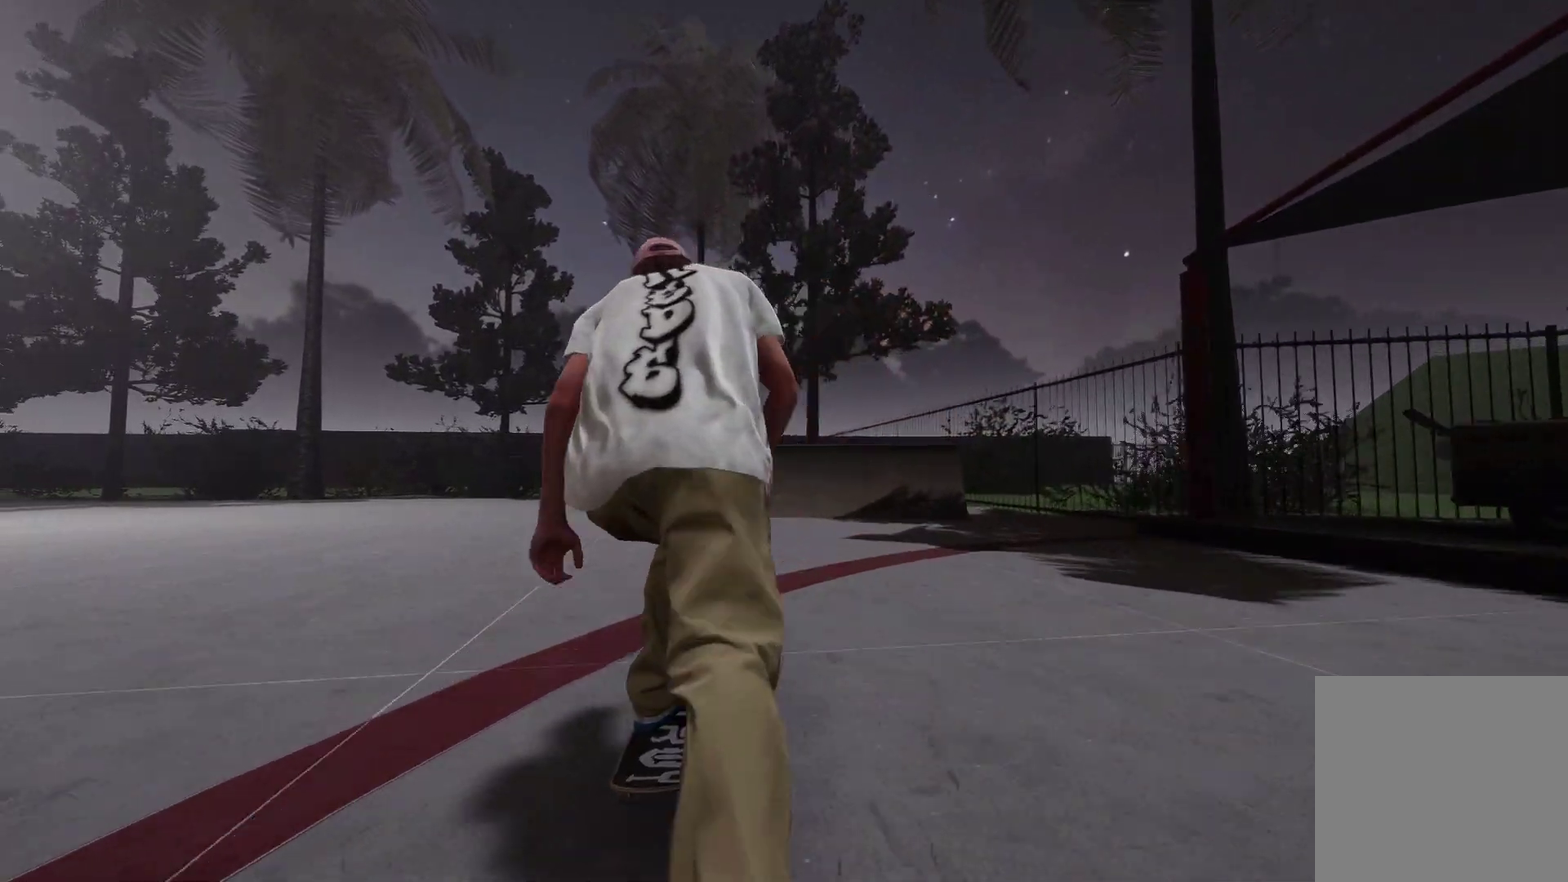
{"dt_ms": 600, "buttons": ["L2"], "left_stick": "center", "right_stick": "center", "events": [[417, "L2", "down"]]}
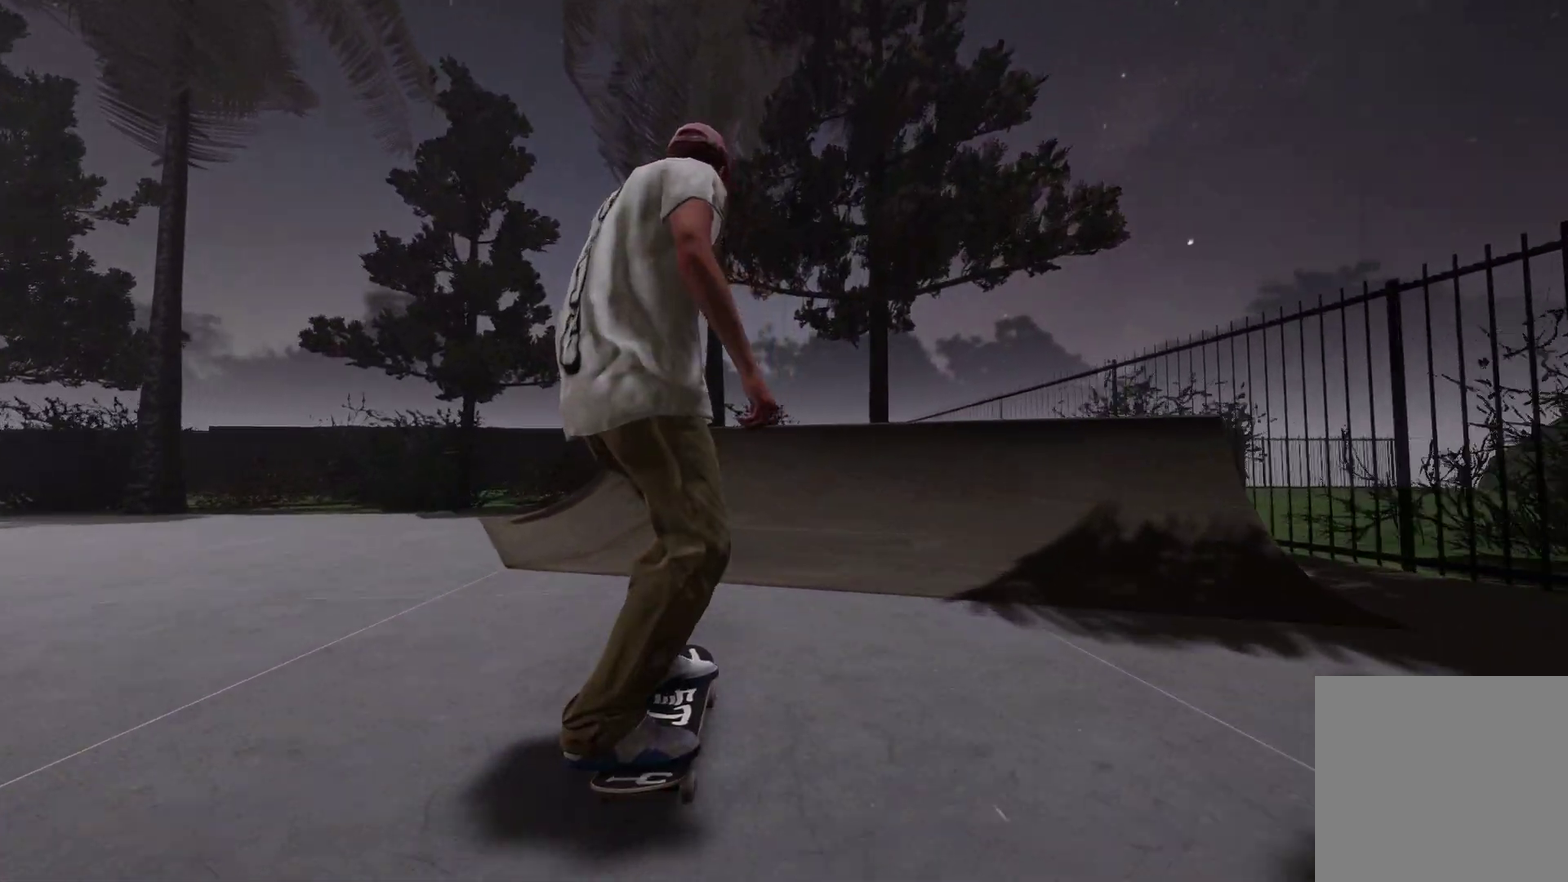
{"dt_ms": 400, "buttons": [], "left_stick": "down", "right_stick": "down", "events": [[17, "L2", "up"], [200, "L2", "down"], [300, "L2", "up"], [350, "right_stick", "down"], [367, "left_stick", "down"]]}
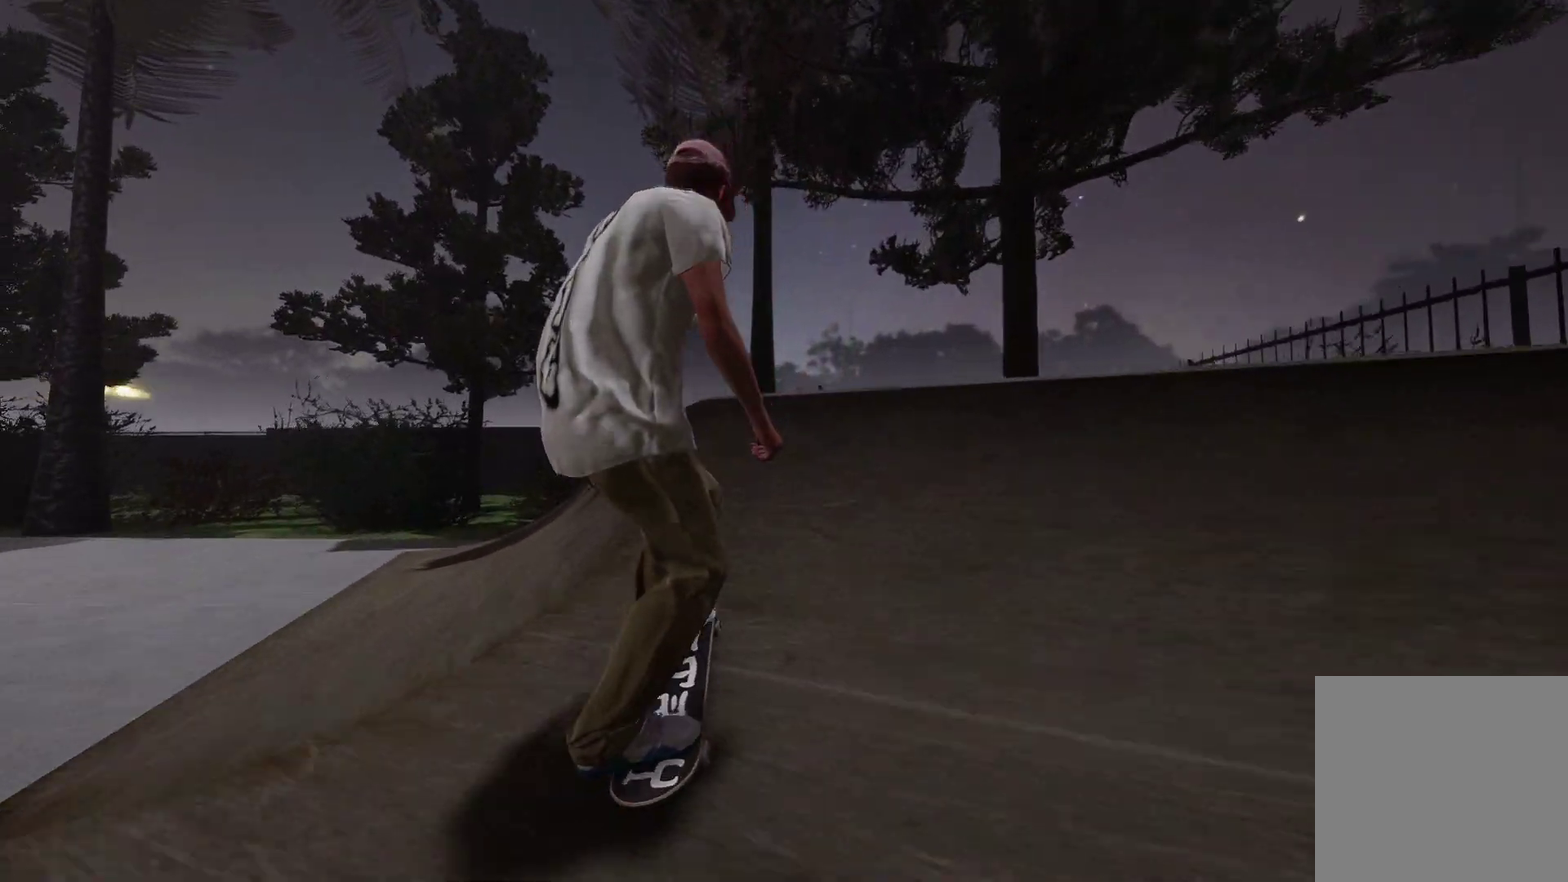
{"dt_ms": 300, "buttons": ["R2"], "left_stick": "center", "right_stick": "center", "events": [[17, "R2", "down"], [50, "left_stick", "down-right"], [150, "left_stick", "center"], [150, "right_stick", "center"]]}
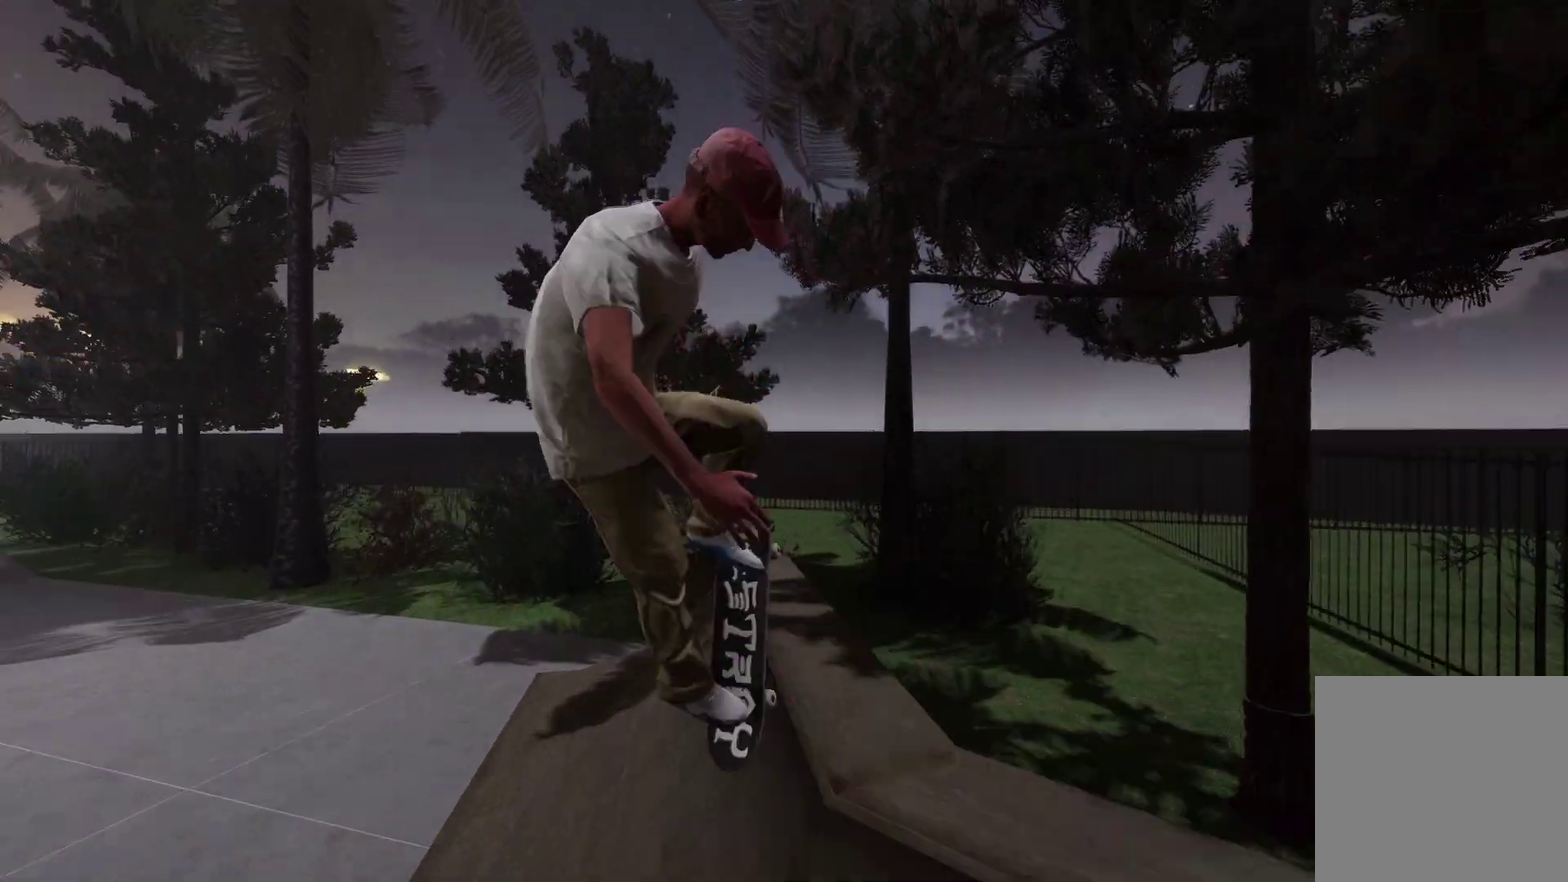
{"dt_ms": 800, "buttons": [], "left_stick": "center", "right_stick": "center", "events": [[83, "left_stick", "up-right"], [317, "left_stick", "right"], [500, "left_stick", "center"], [567, "R2", "up"]]}
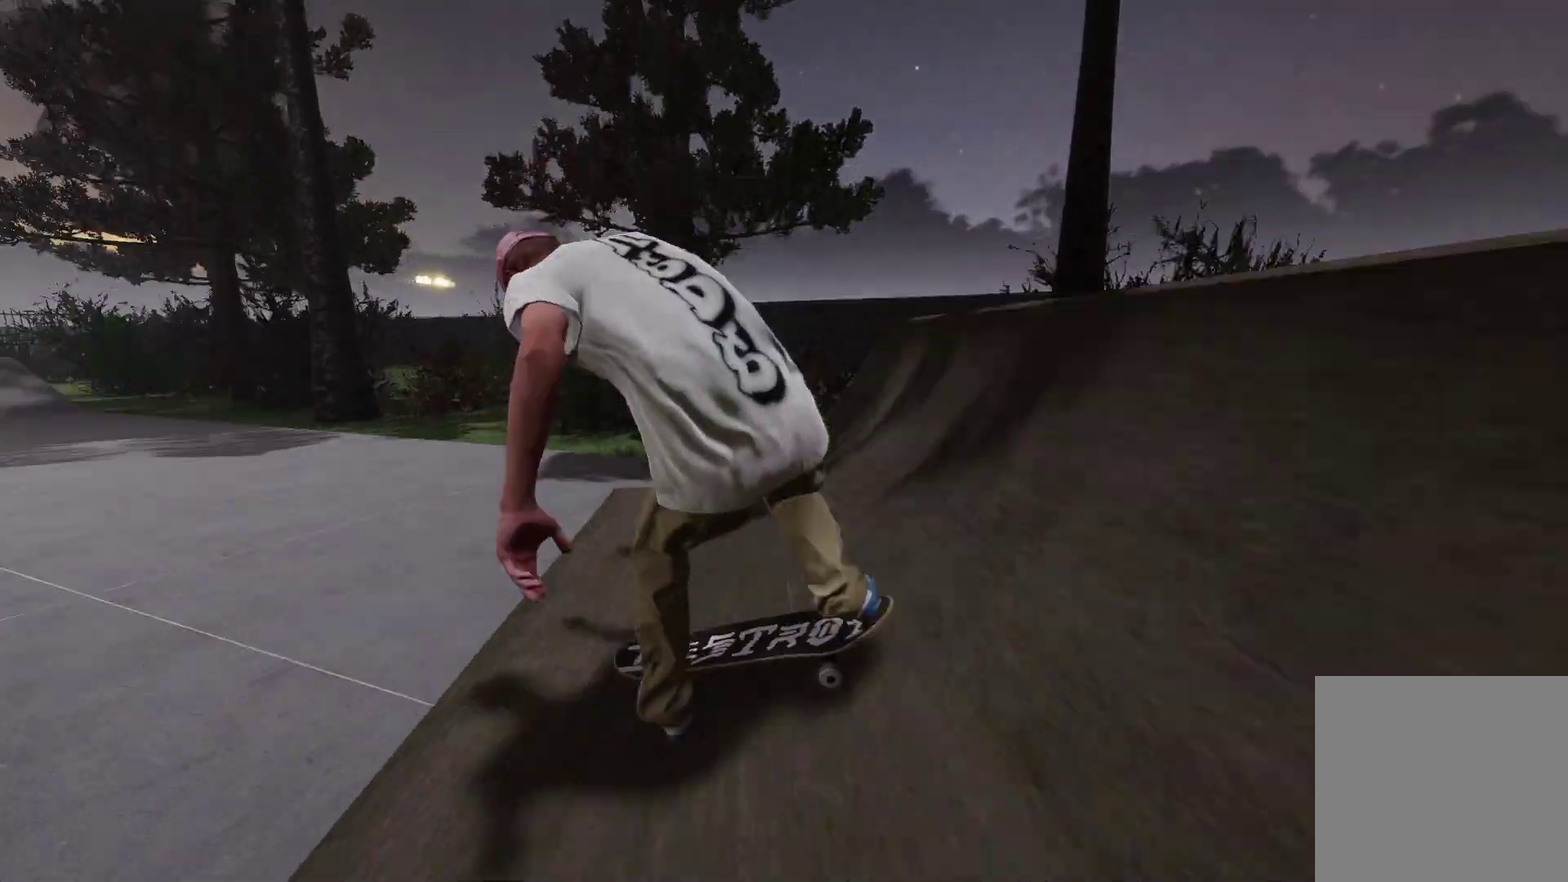
{"dt_ms": 400, "buttons": [], "left_stick": "center", "right_stick": "center", "events": []}
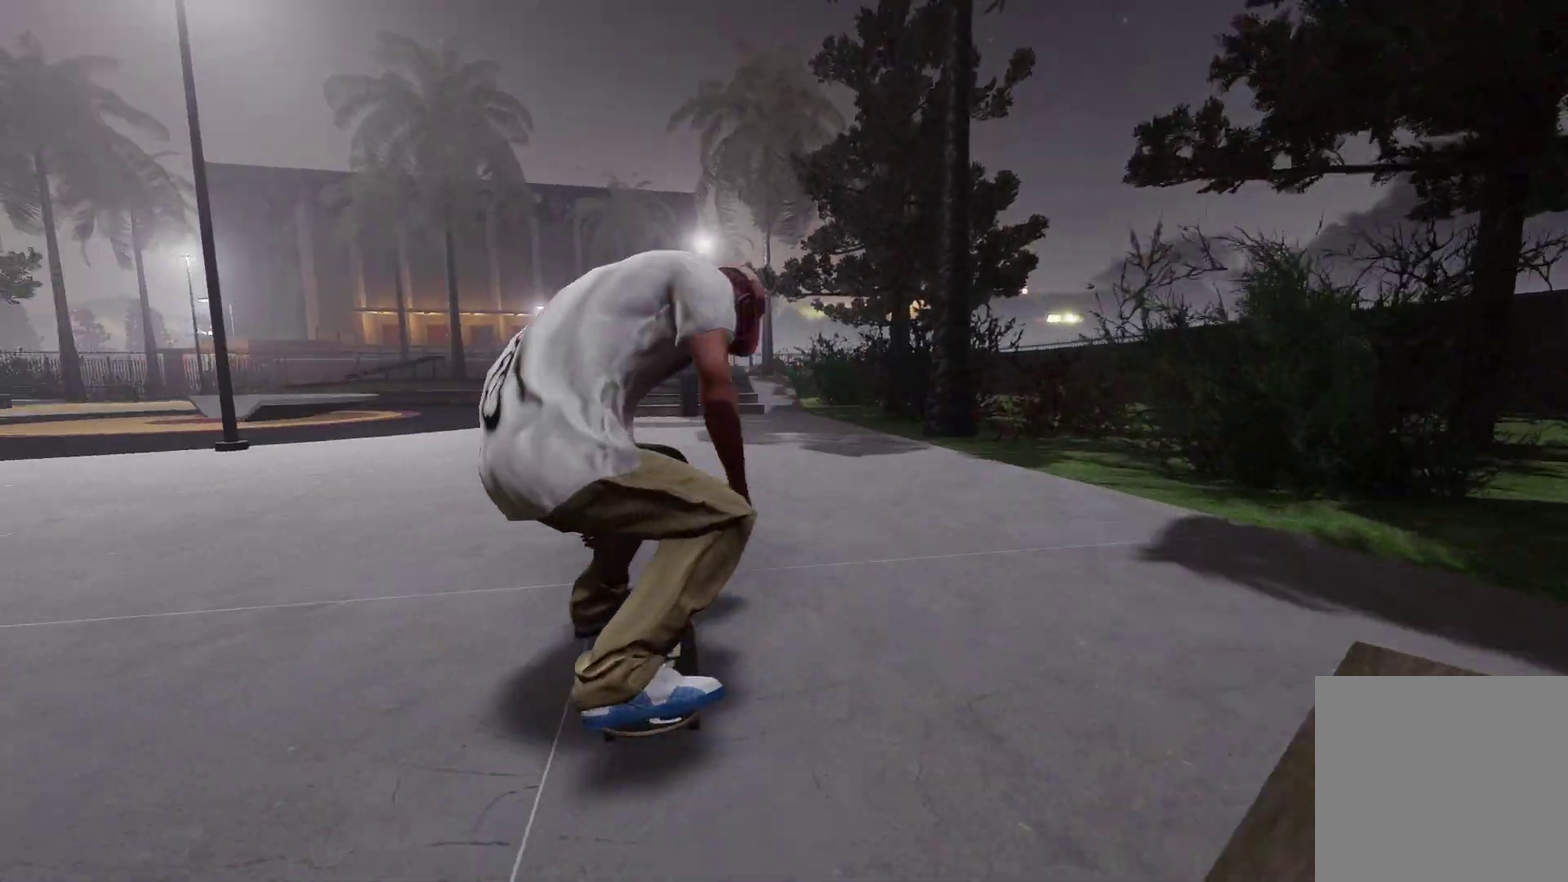
{"dt_ms": 500, "buttons": ["R2"], "left_stick": "center", "right_stick": "center", "events": [[450, "R2", "down"]]}
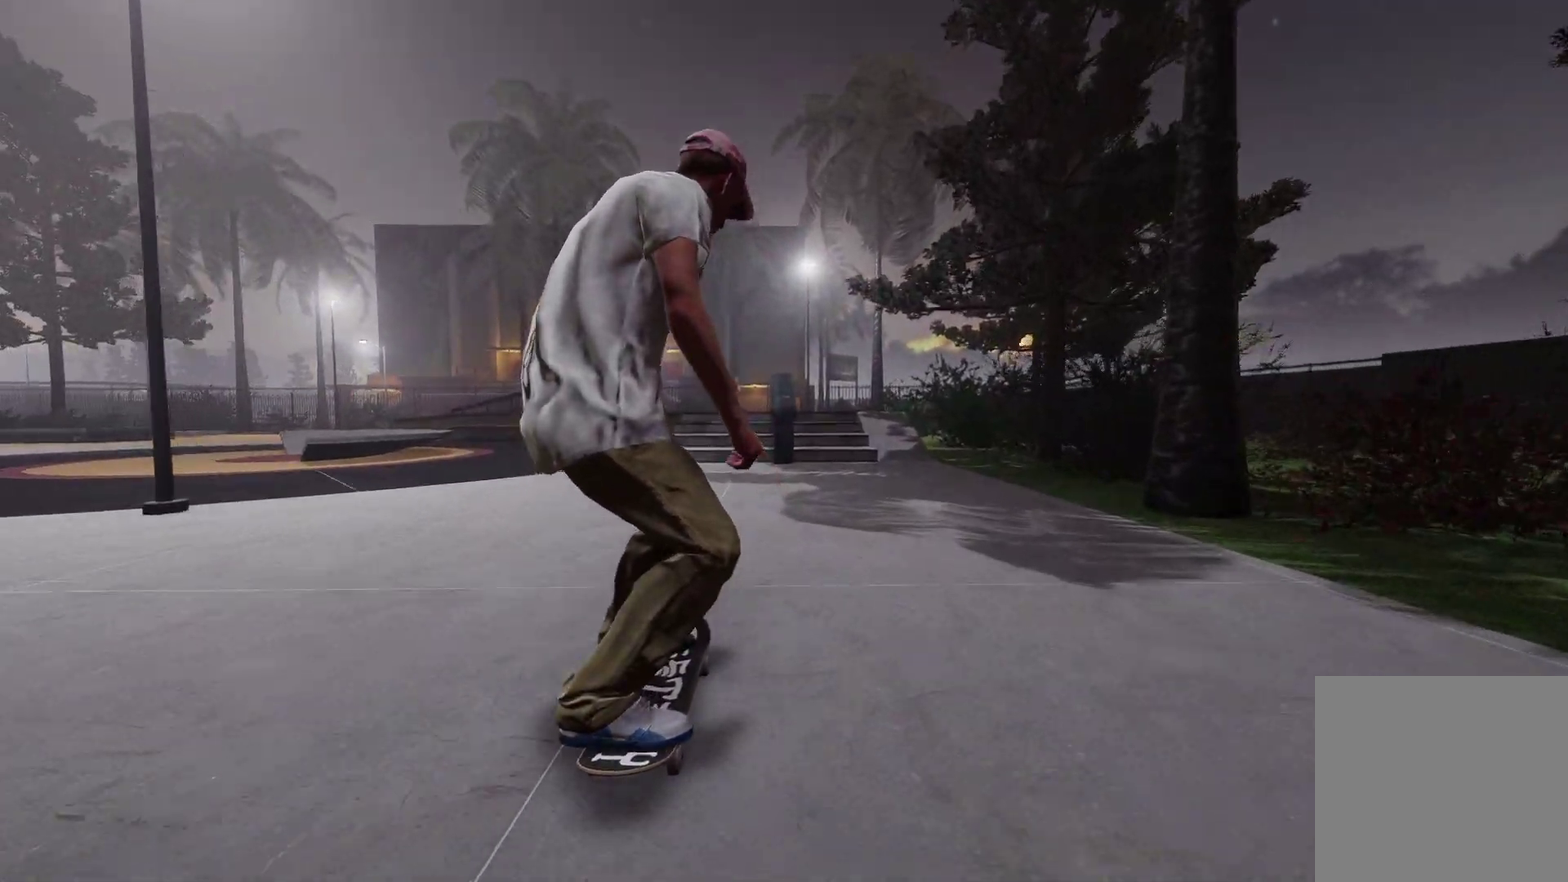
{"dt_ms": 300, "buttons": ["R2"], "left_stick": "center", "right_stick": "center", "events": []}
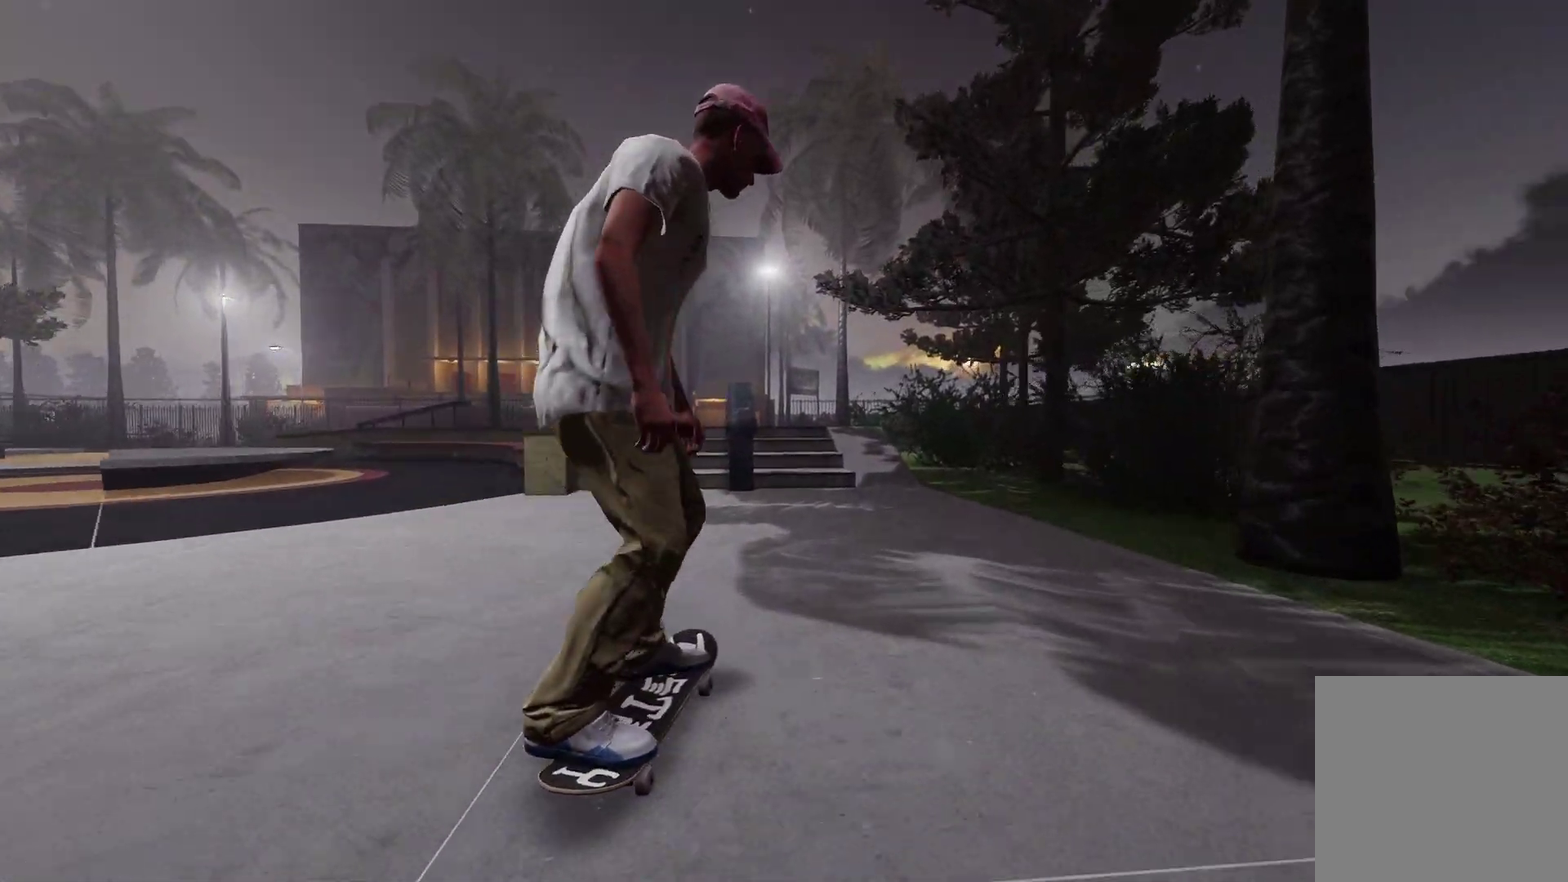
{"dt_ms": 700, "buttons": [], "left_stick": "center", "right_stick": "center", "events": [[50, "R2", "up"]]}
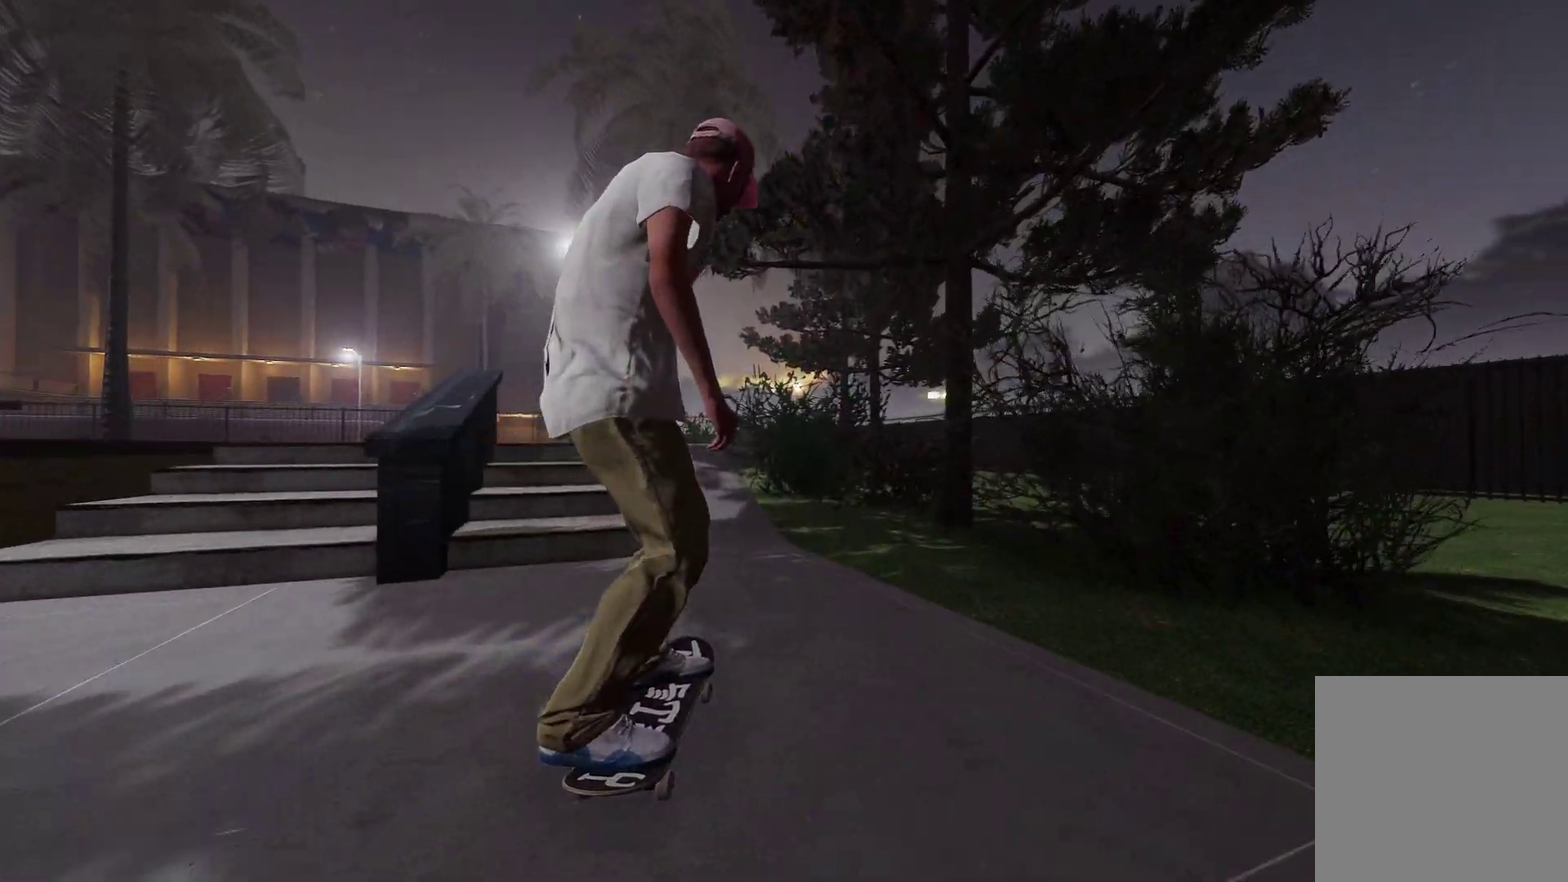
{"dt_ms": 500, "buttons": [], "left_stick": "center", "right_stick": "center", "events": [[50, "L2", "down"], [467, "L2", "up"]]}
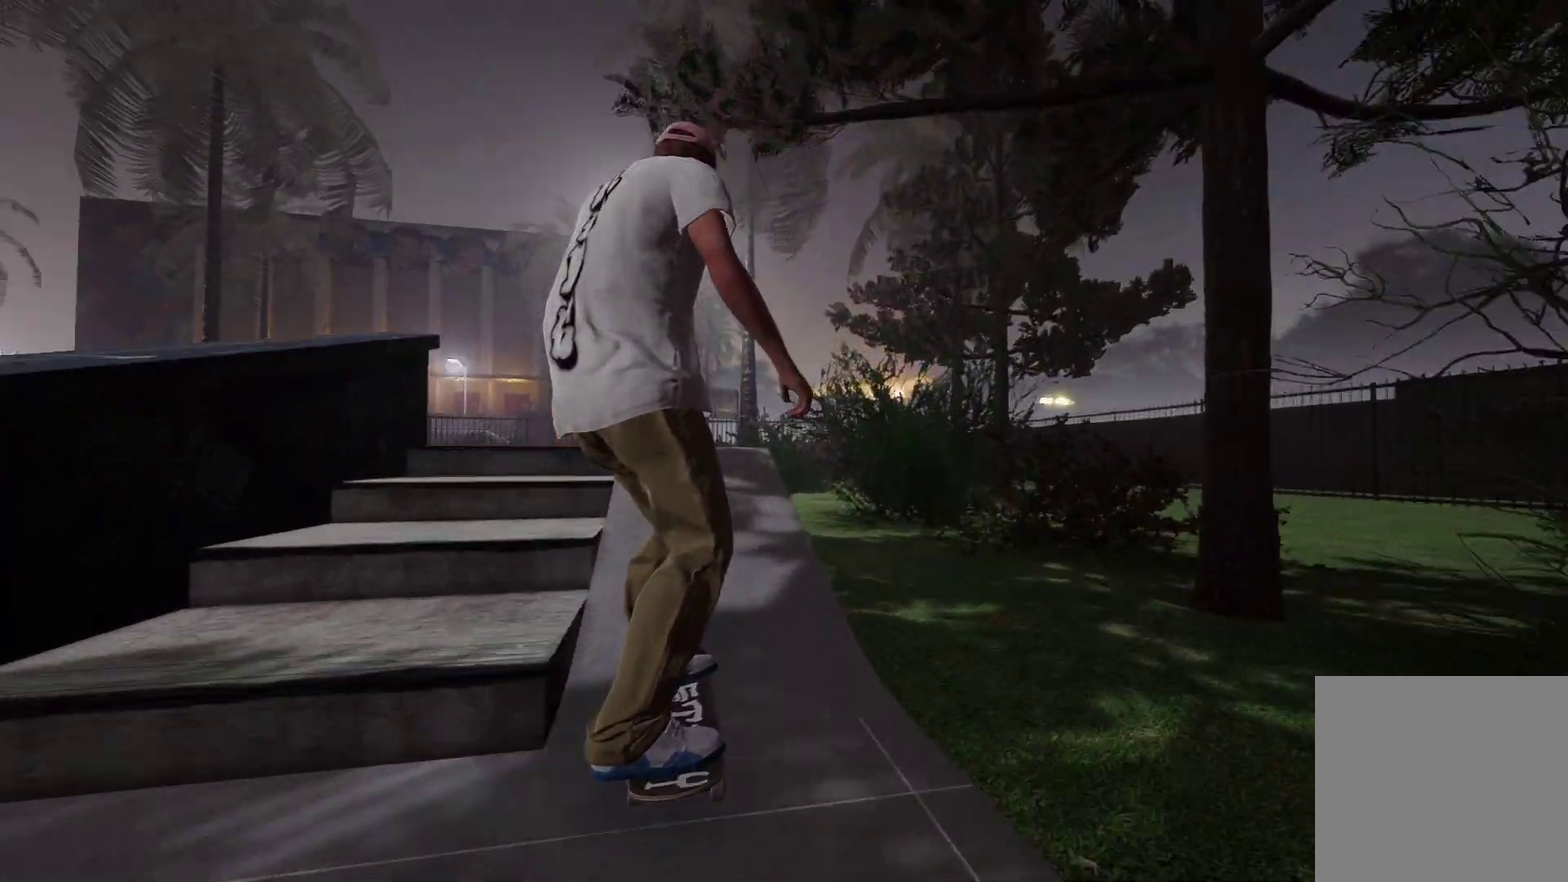
{"dt_ms": 500, "buttons": [], "left_stick": "center", "right_stick": "center", "events": [[17, "right_stick", "down"], [100, "left_stick", "down"], [250, "right_stick", "center"], [267, "left_stick", "center"]]}
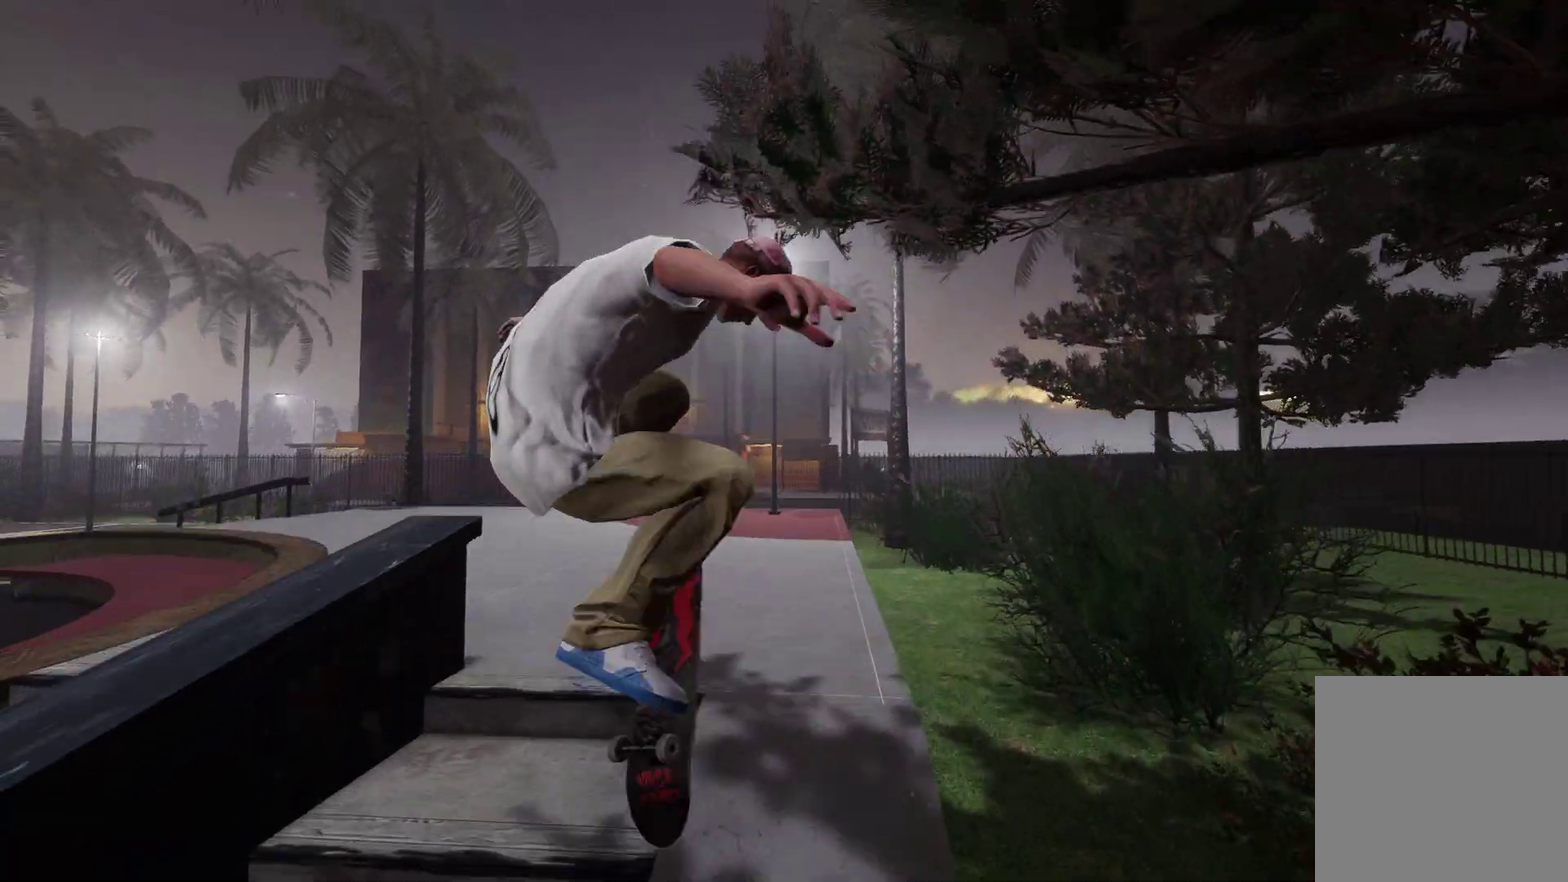
{"dt_ms": 700, "buttons": [], "left_stick": "center", "right_stick": "center", "events": [[50, "left_stick", "up"], [100, "right_stick", "up"], [367, "right_stick", "center"], [400, "left_stick", "center"]]}
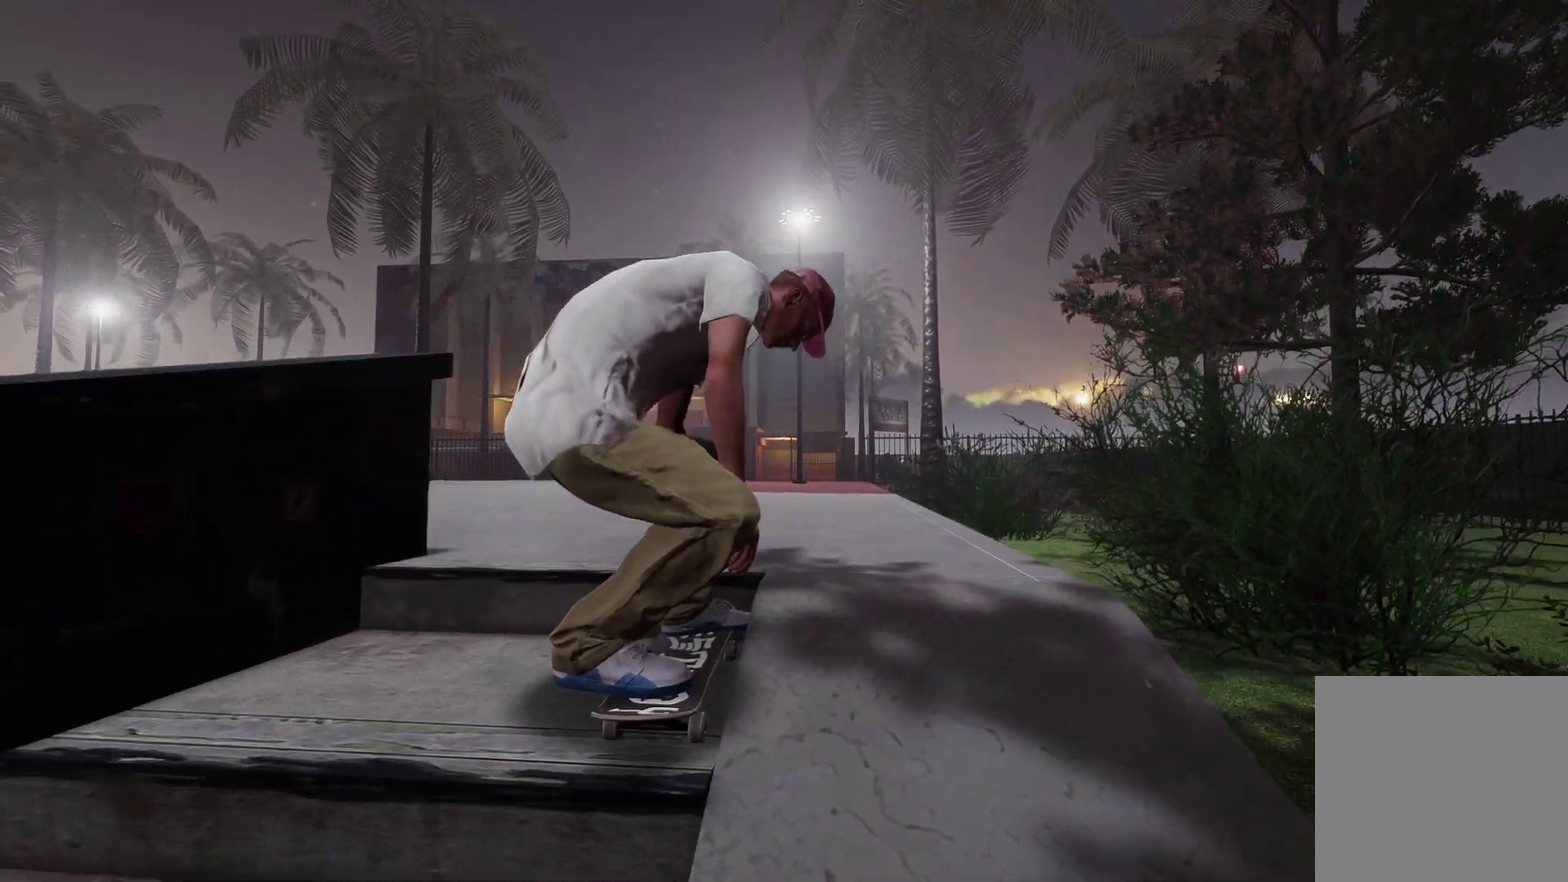
{"dt_ms": 300, "buttons": [], "left_stick": "center", "right_stick": "center", "events": []}
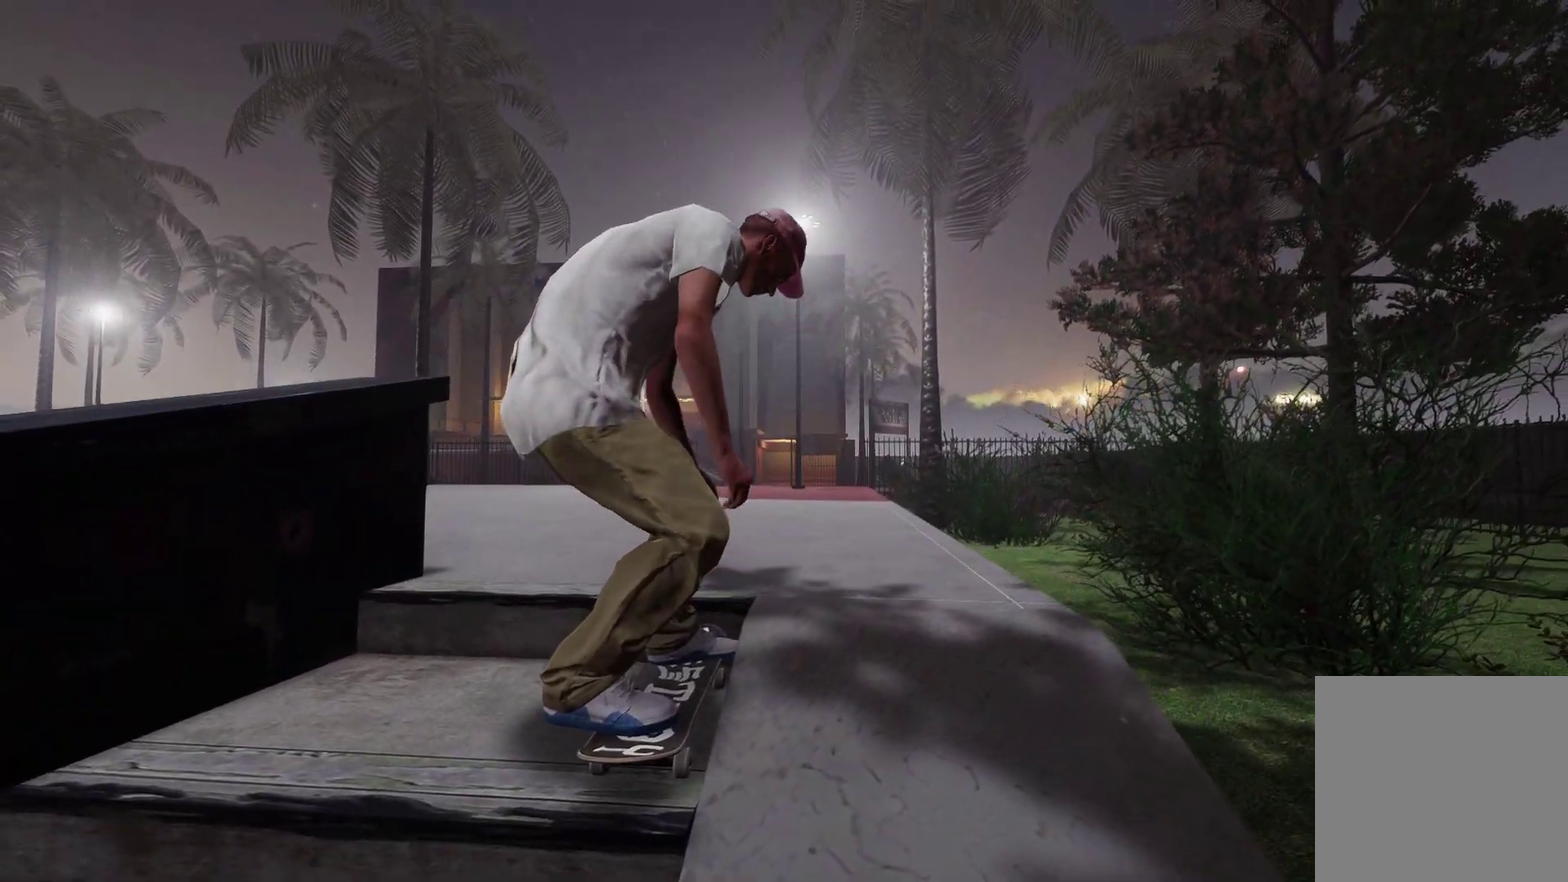
{"dt_ms": 400, "buttons": [], "left_stick": "center", "right_stick": "center", "events": [[117, "DPAD_UP", "down"], [300, "DPAD_UP", "up"]]}
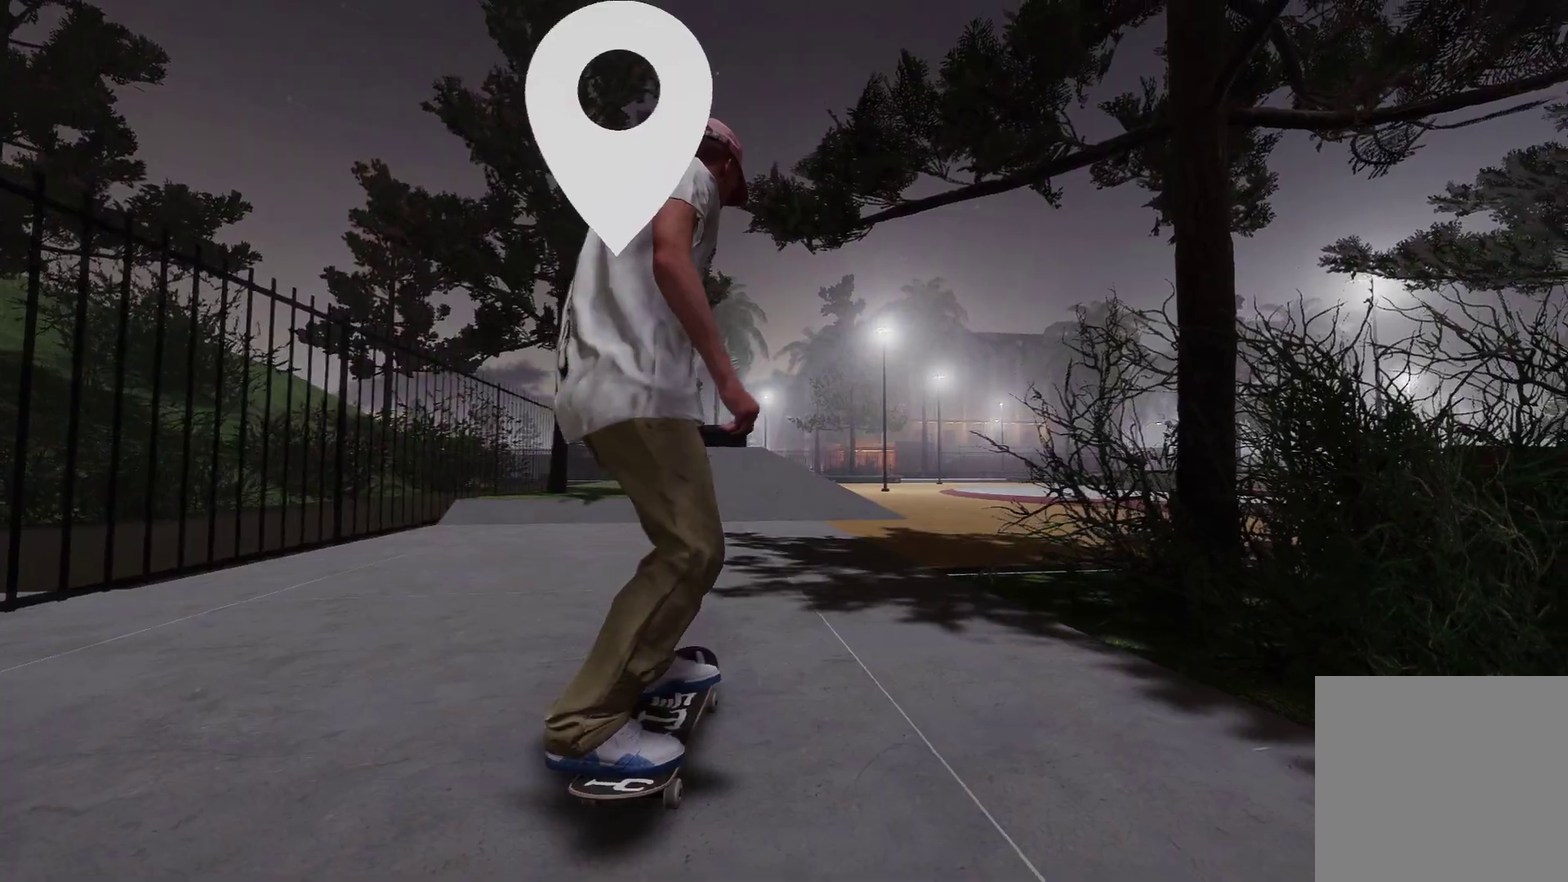
{"dt_ms": 600, "buttons": ["A"], "left_stick": "center", "right_stick": "center", "events": [[50, "A", "down"], [450, "R2", "down"], [550, "R2", "up"]]}
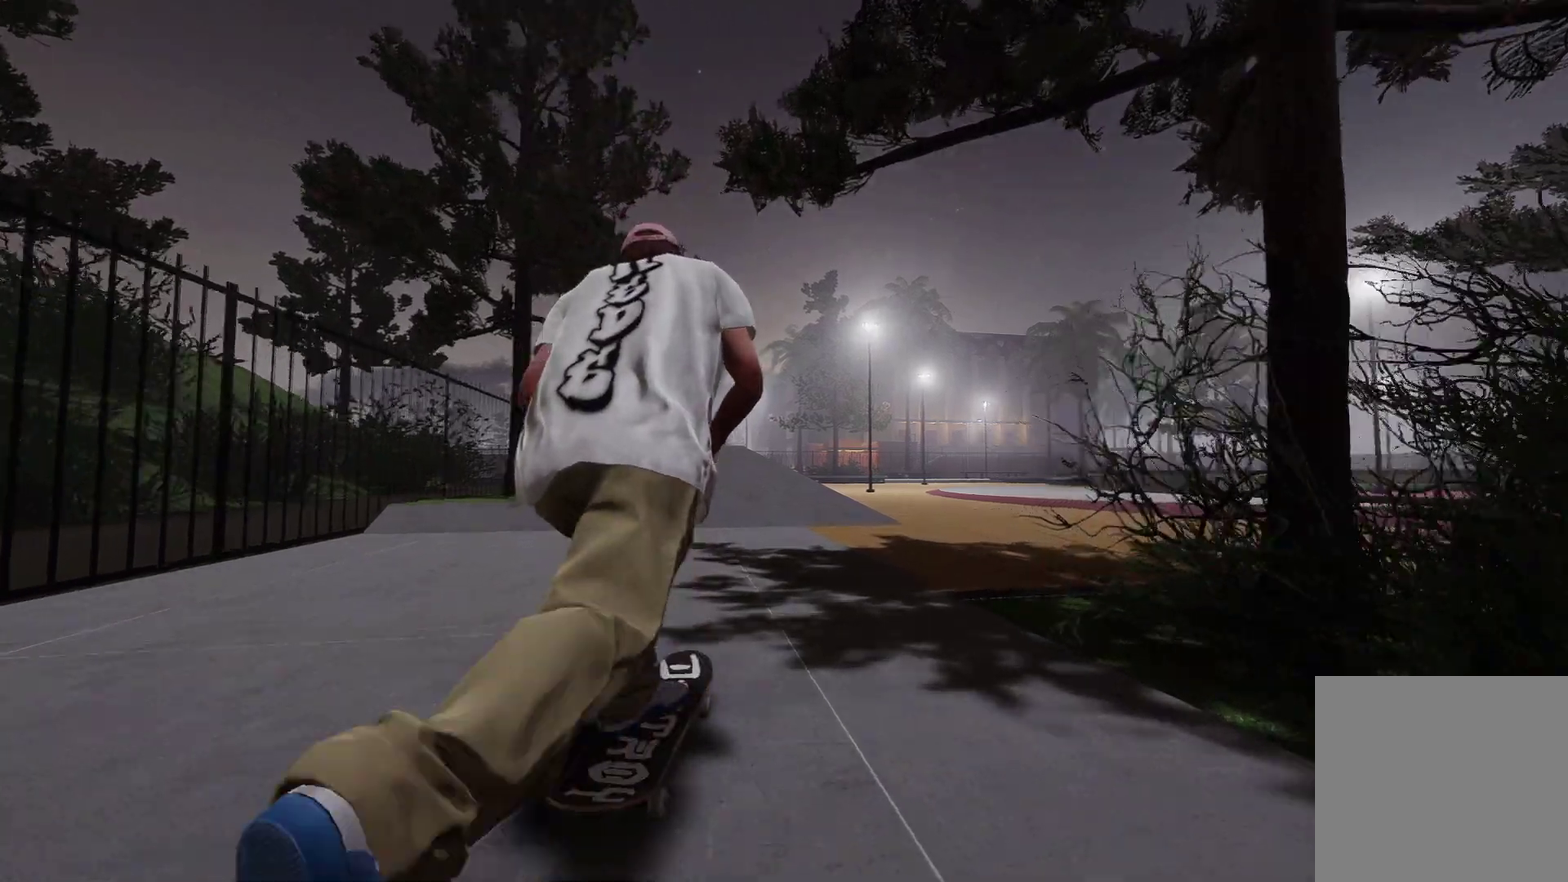
{"dt_ms": 300, "buttons": ["A"], "left_stick": "center", "right_stick": "center", "events": [[117, "L2", "down"], [300, "L2", "up"]]}
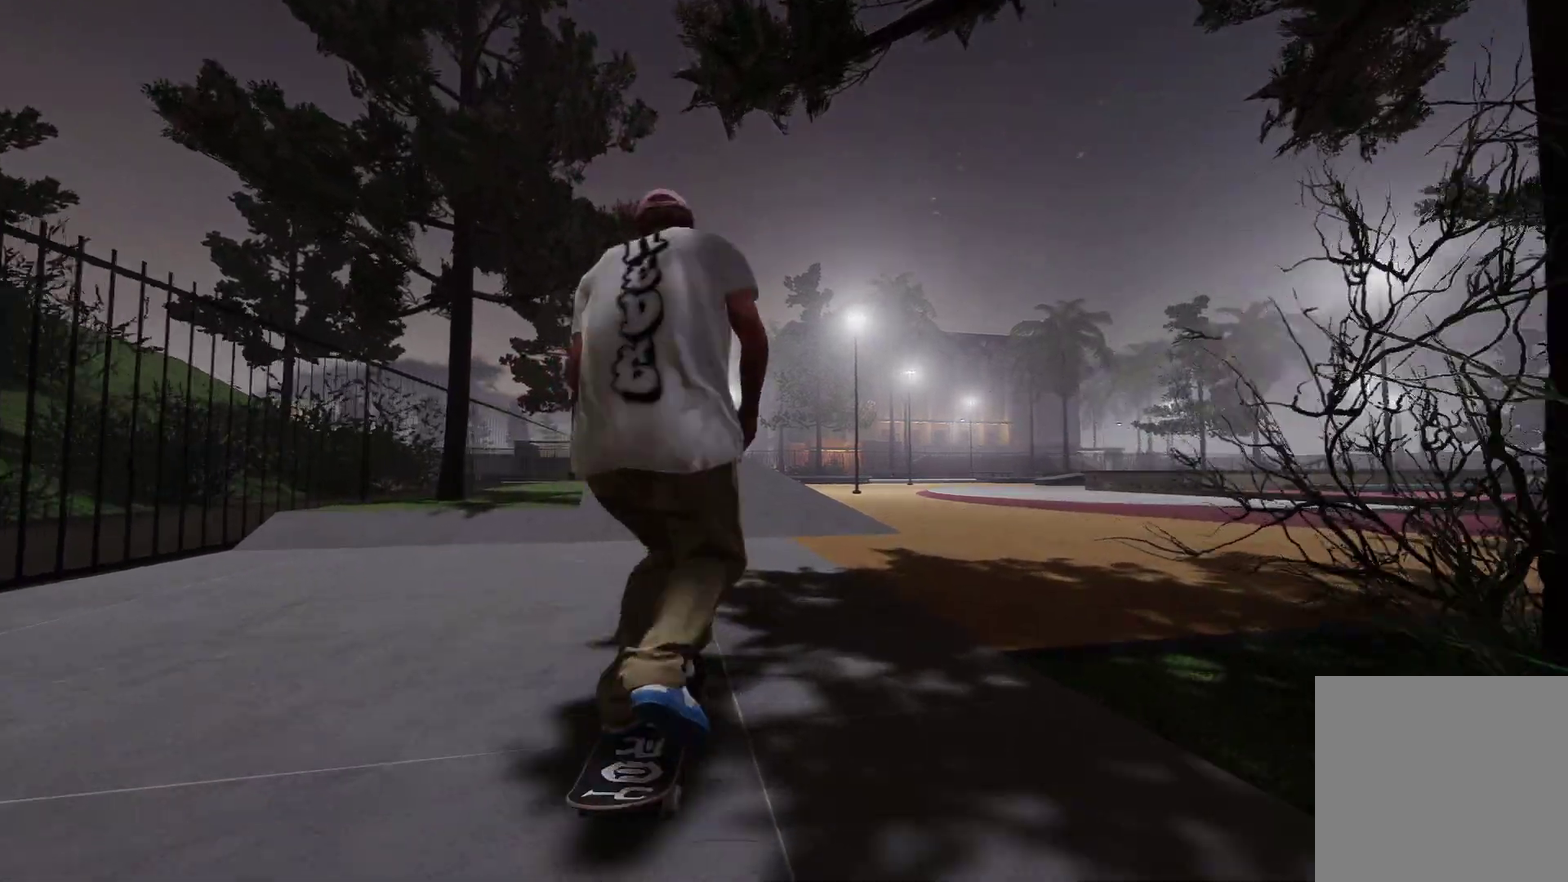
{"dt_ms": 800, "buttons": [], "left_stick": "down", "right_stick": "down", "events": [[250, "L2", "down"], [350, "L2", "up"], [450, "L2", "down"], [517, "A", "up"], [600, "L2", "up"], [700, "right_stick", "down"], [767, "left_stick", "down"]]}
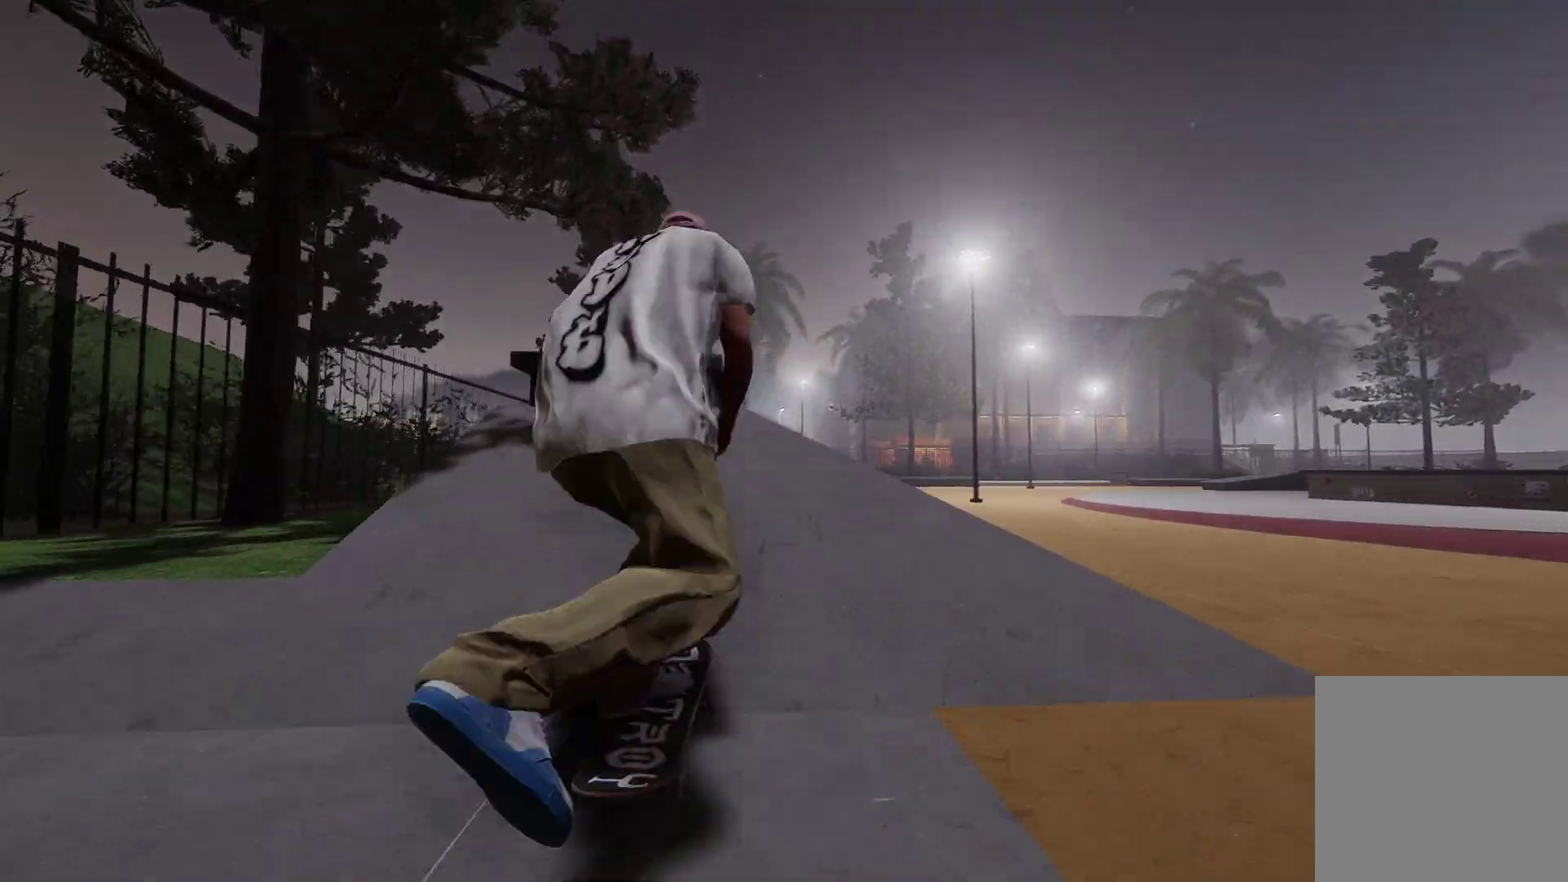
{"dt_ms": 400, "buttons": ["R2"], "left_stick": "down-right", "right_stick": "down", "events": [[150, "left_stick", "center"], [150, "right_stick", "center"], [250, "R2", "down"], [300, "right_stick", "down"], [350, "left_stick", "down-right"]]}